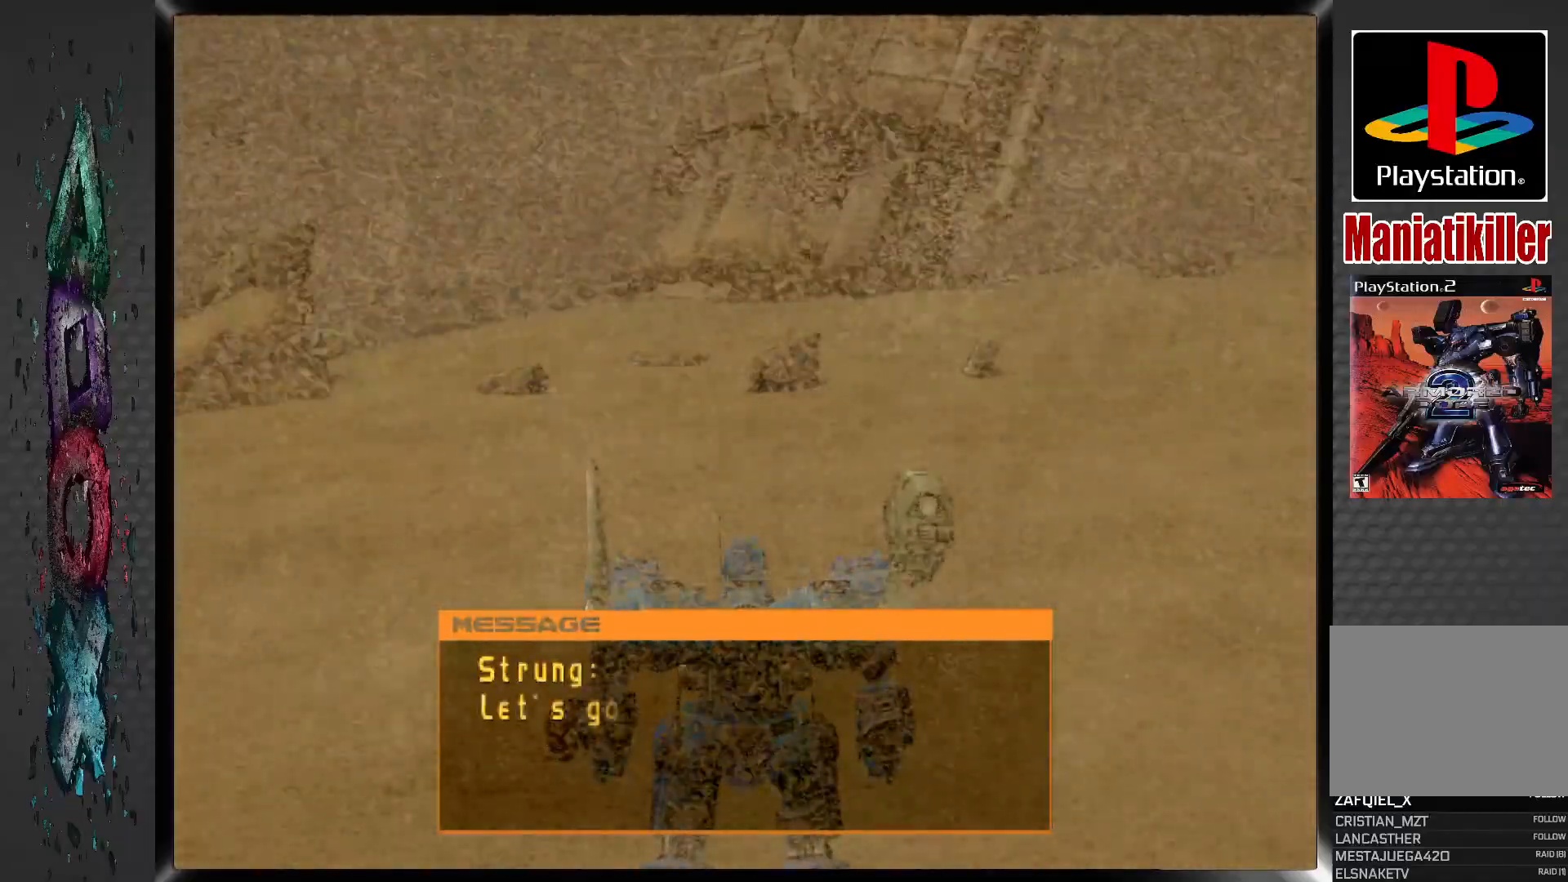
Gameplay with a controller (PlayStation layout); each line is a JSON object with the inputs held at the frame after it. "events" lists button and stick changes between this image and that frame as [ms after this image, input, new state], when the widget could be followed in between.
{"buttons": [], "left_stick": "center", "right_stick": "center", "events": [[333, "CROSS", "down"], [500, "CROSS", "up"]]}
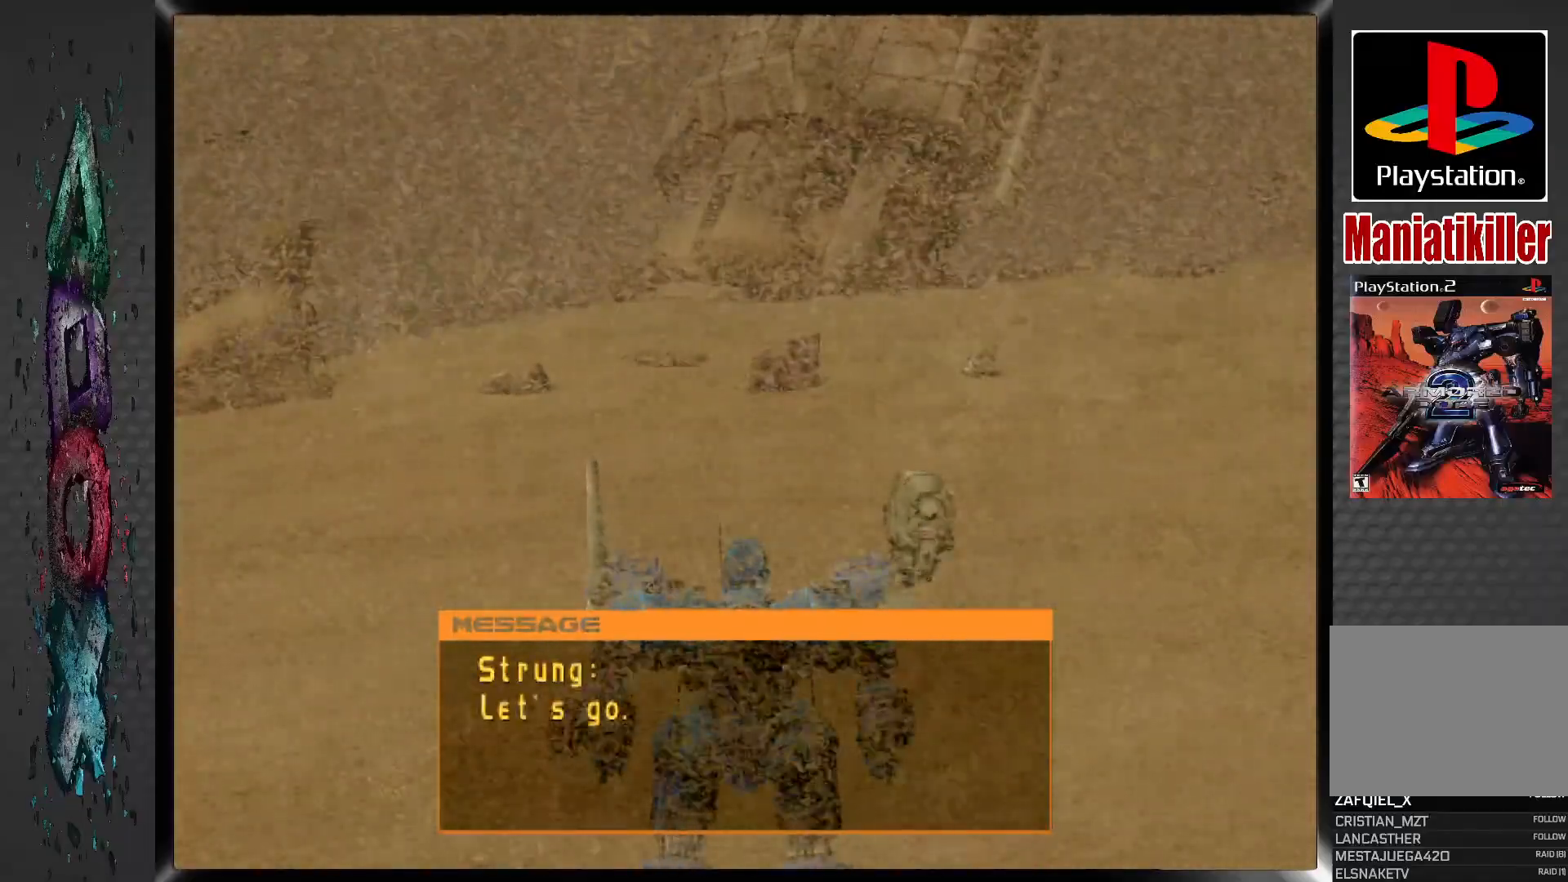
{"buttons": [], "left_stick": "center", "right_stick": "center", "events": []}
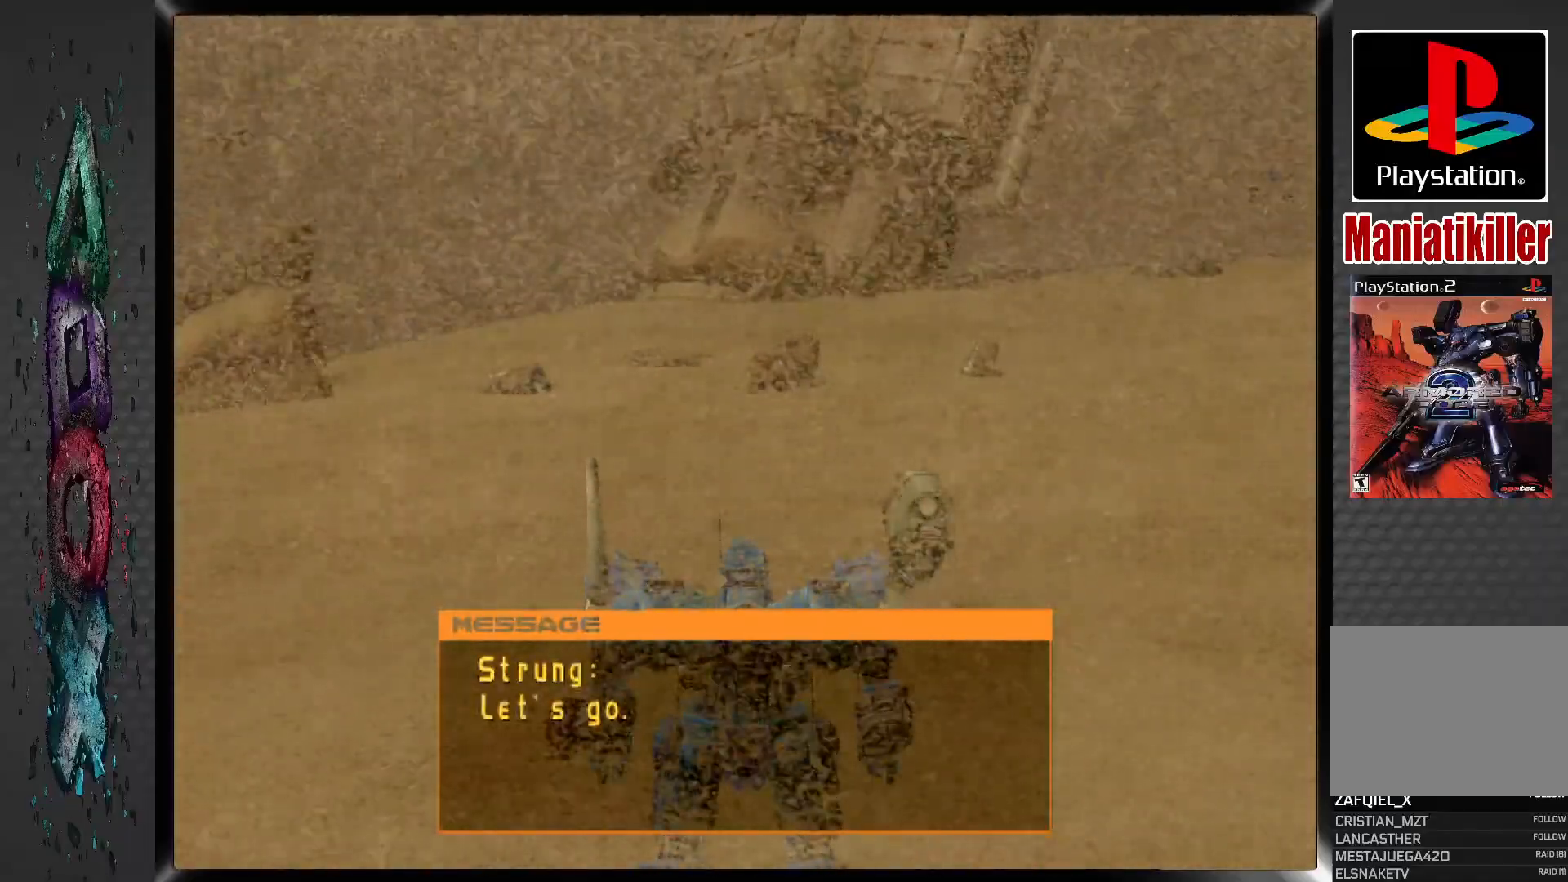
{"buttons": [], "left_stick": "center", "right_stick": "center", "events": []}
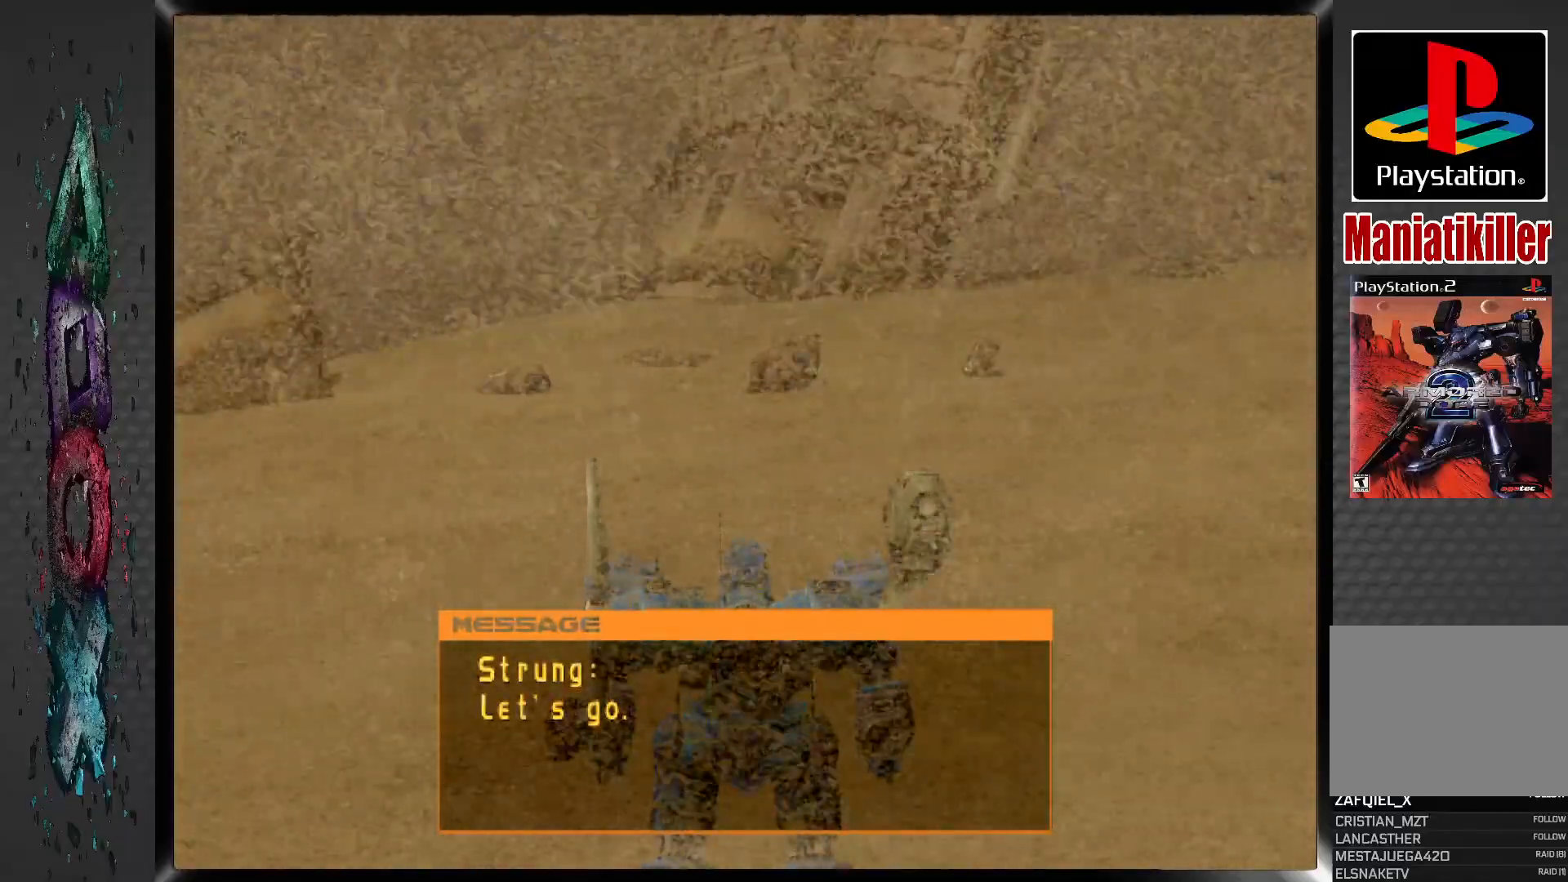
{"buttons": [], "left_stick": "center", "right_stick": "center", "events": []}
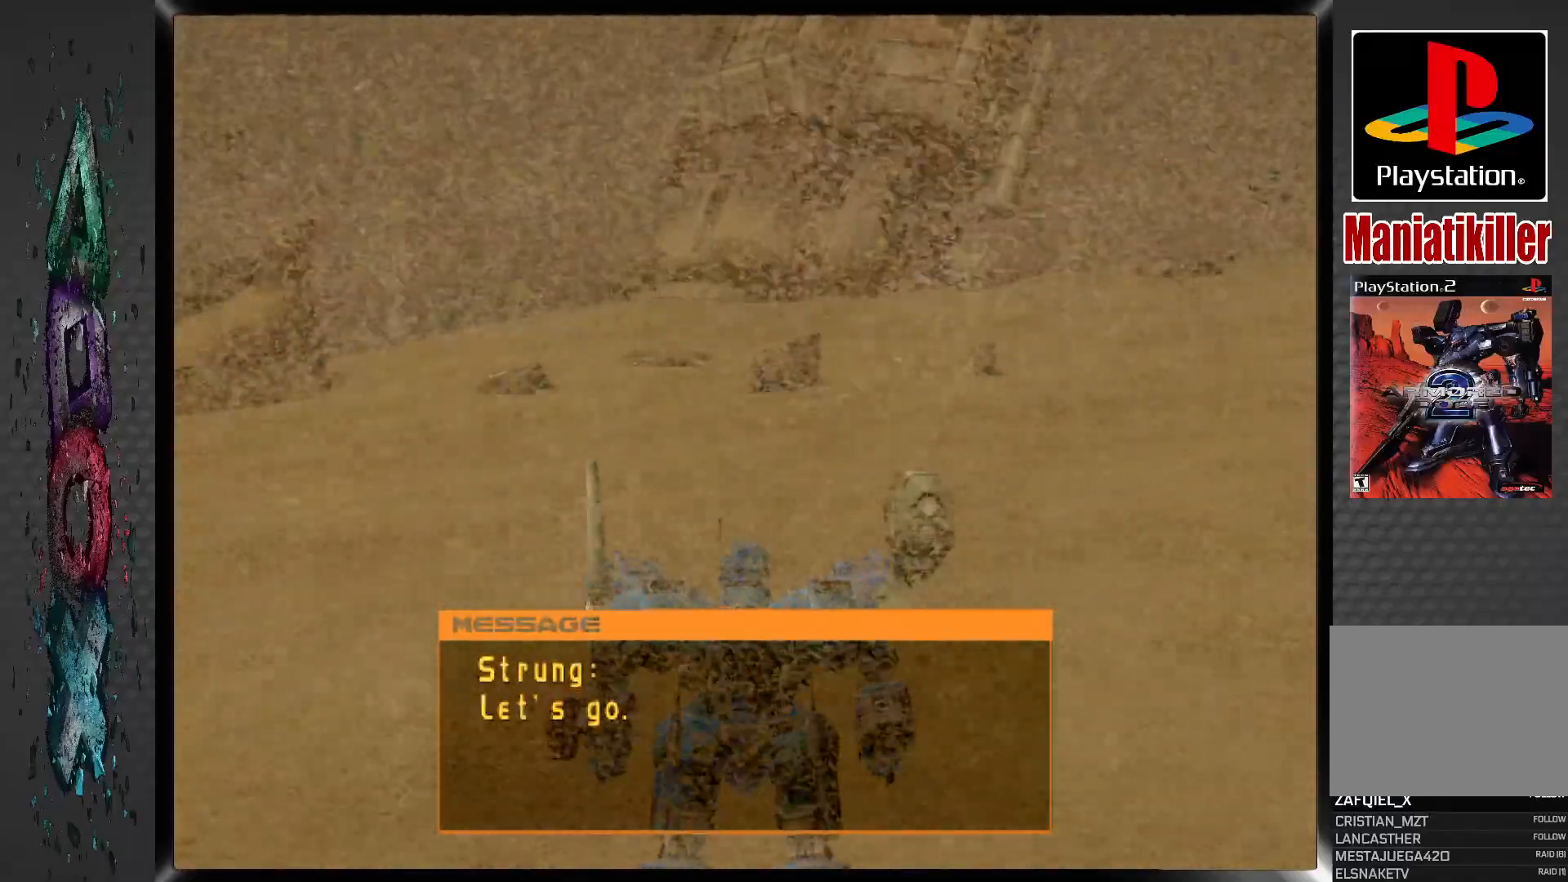
{"buttons": [], "left_stick": "center", "right_stick": "center", "events": []}
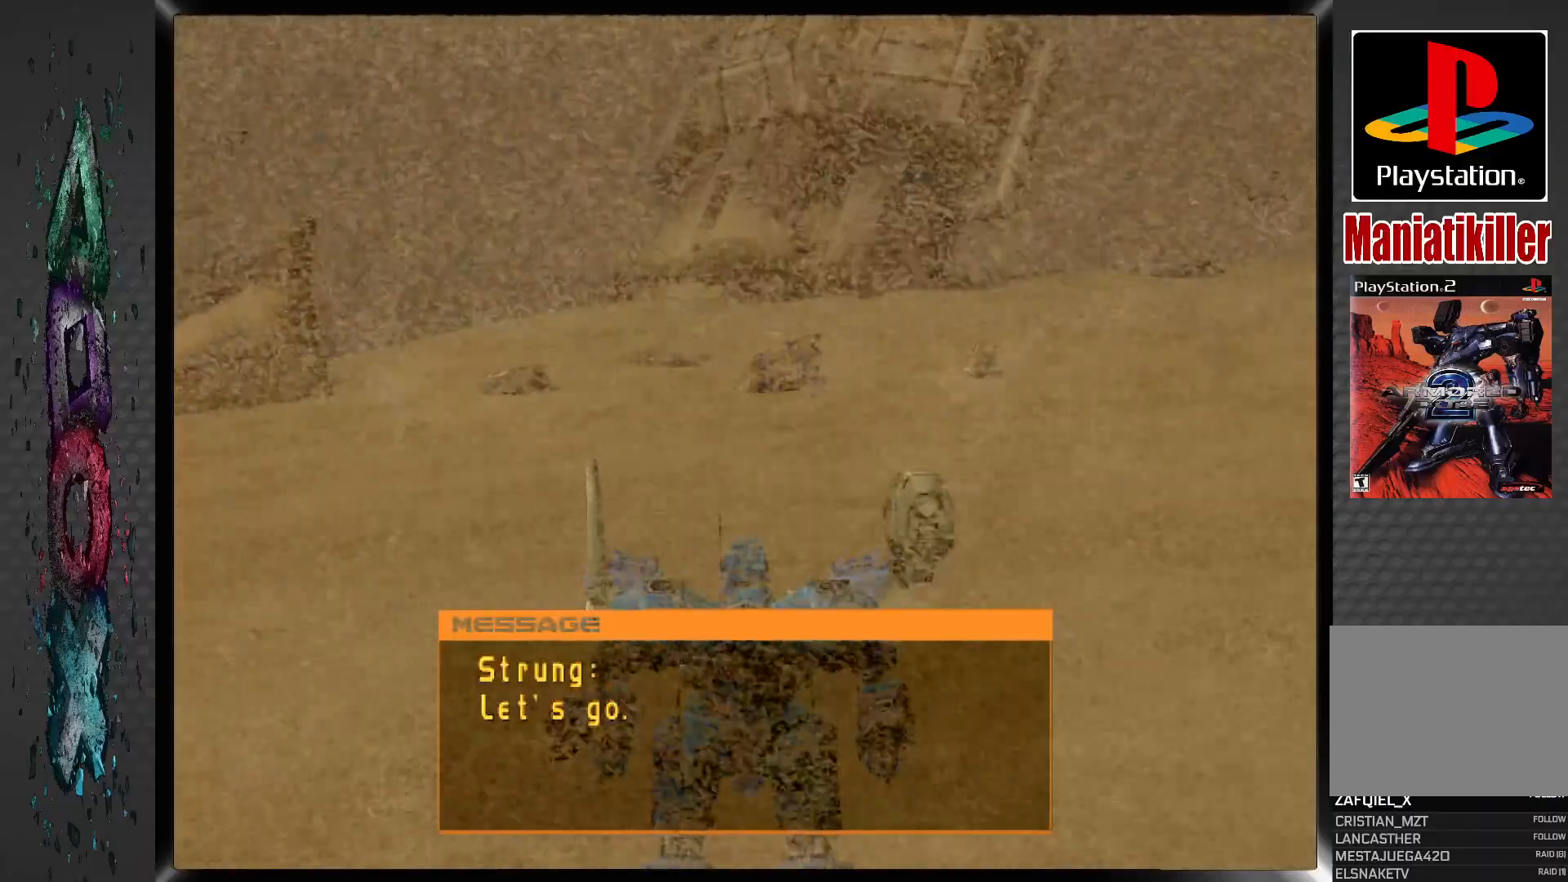
{"buttons": ["DPAD_RIGHT"], "left_stick": "center", "right_stick": "center", "events": [[33, "DPAD_RIGHT", "down"]]}
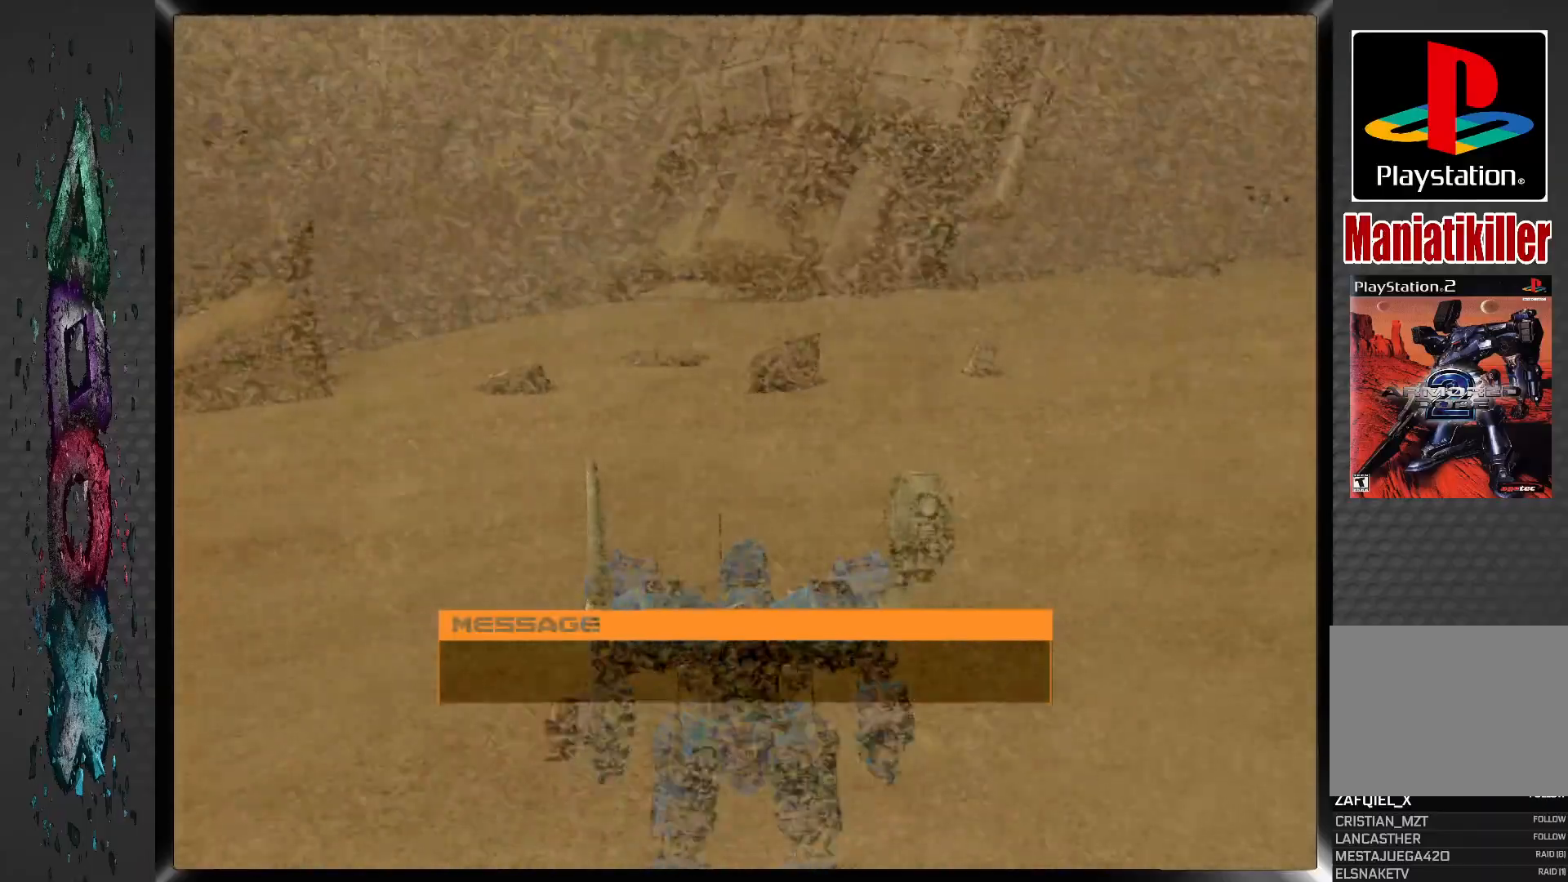
{"buttons": ["L2", "DPAD_RIGHT"], "left_stick": "center", "right_stick": "center", "events": [[367, "L2", "down"]]}
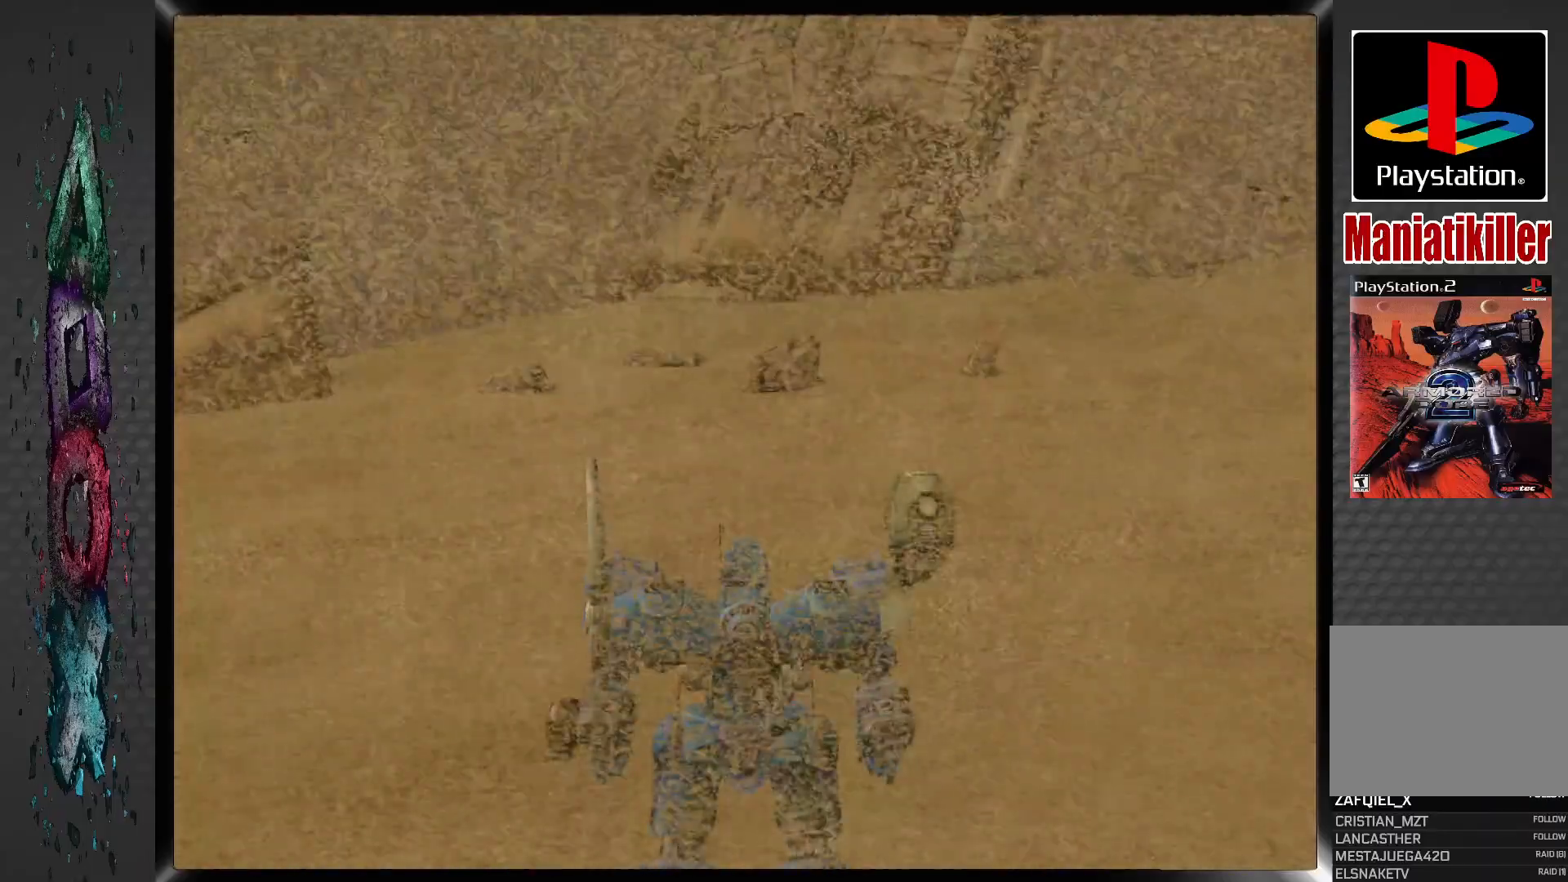
{"buttons": ["L2", "DPAD_RIGHT"], "left_stick": "center", "right_stick": "center", "events": [[167, "L2", "up"], [383, "L2", "down"]]}
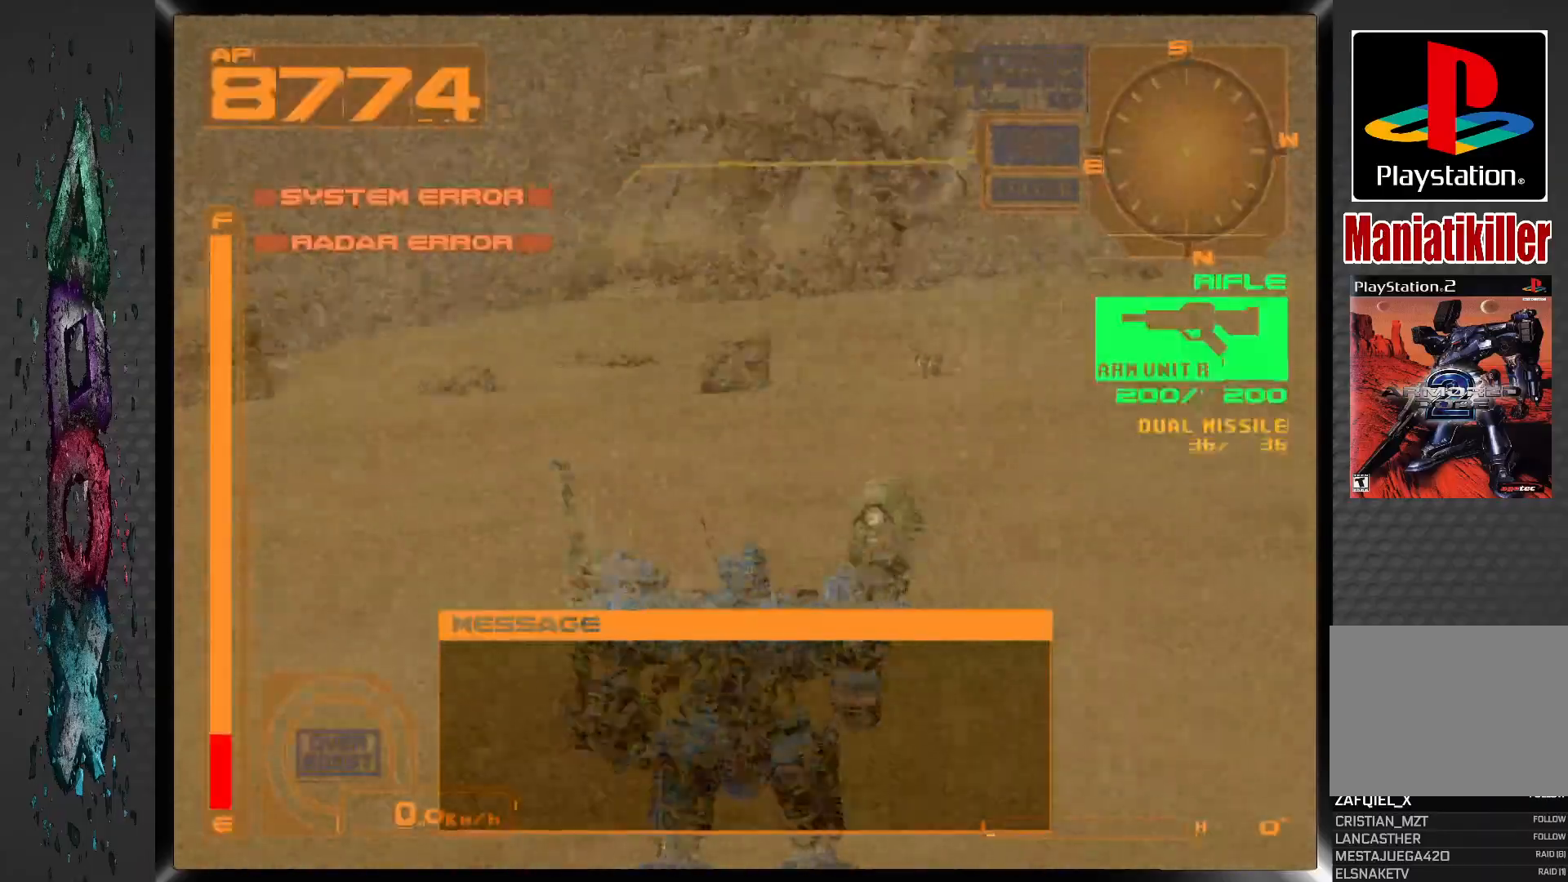
{"buttons": ["SQUARE"], "left_stick": "center", "right_stick": "center", "events": [[133, "L2", "up"], [250, "DPAD_RIGHT", "up"], [500, "SQUARE", "down"]]}
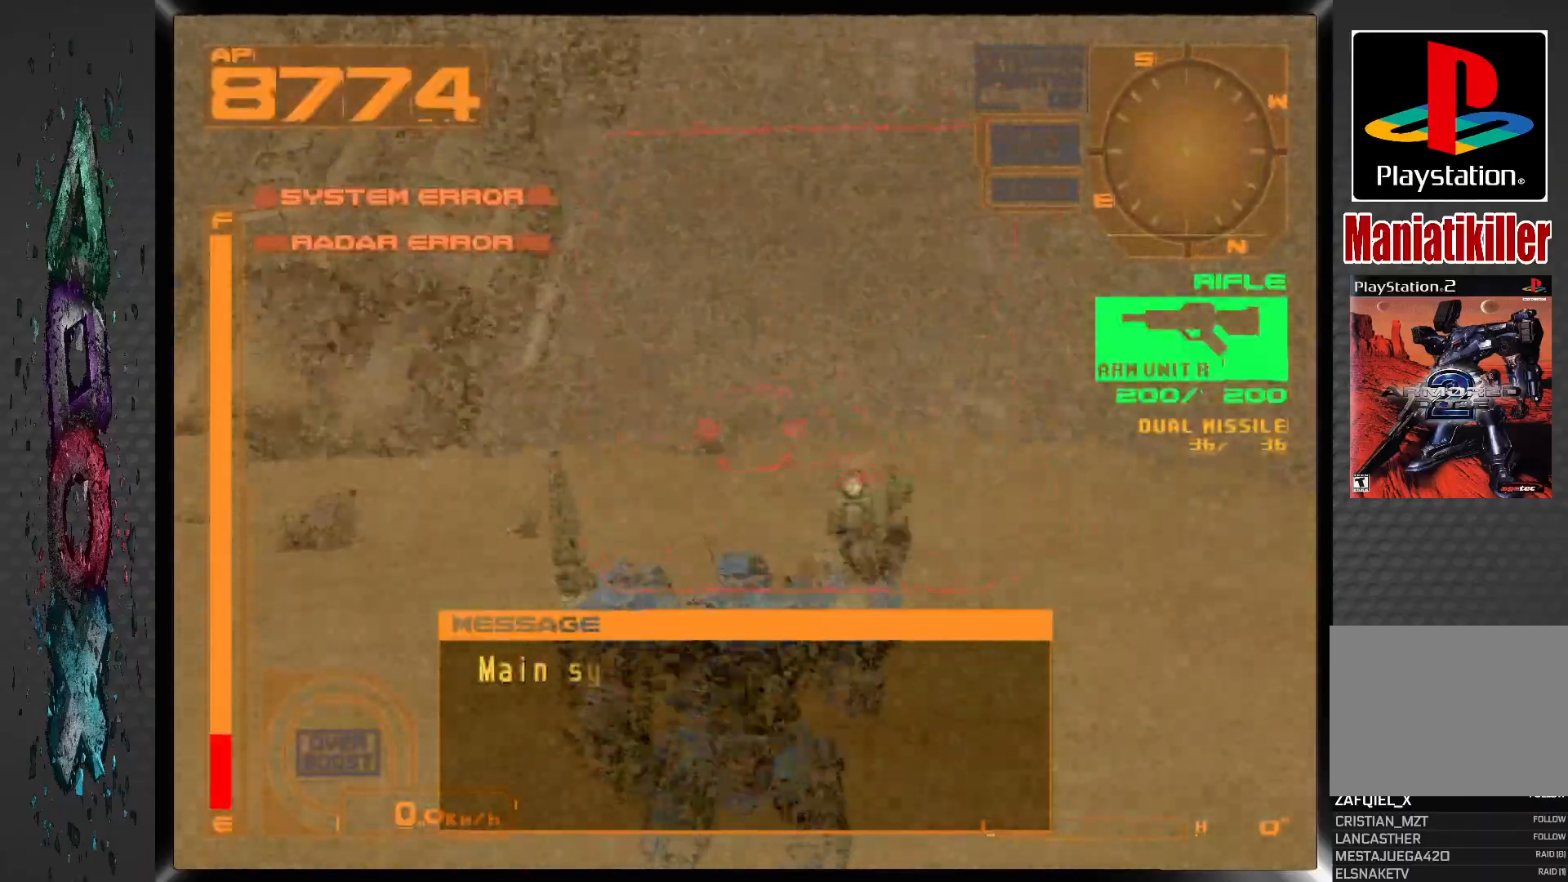
{"buttons": ["SQUARE"], "left_stick": "center", "right_stick": "center", "events": [[333, "DPAD_LEFT", "down"], [467, "DPAD_LEFT", "up"]]}
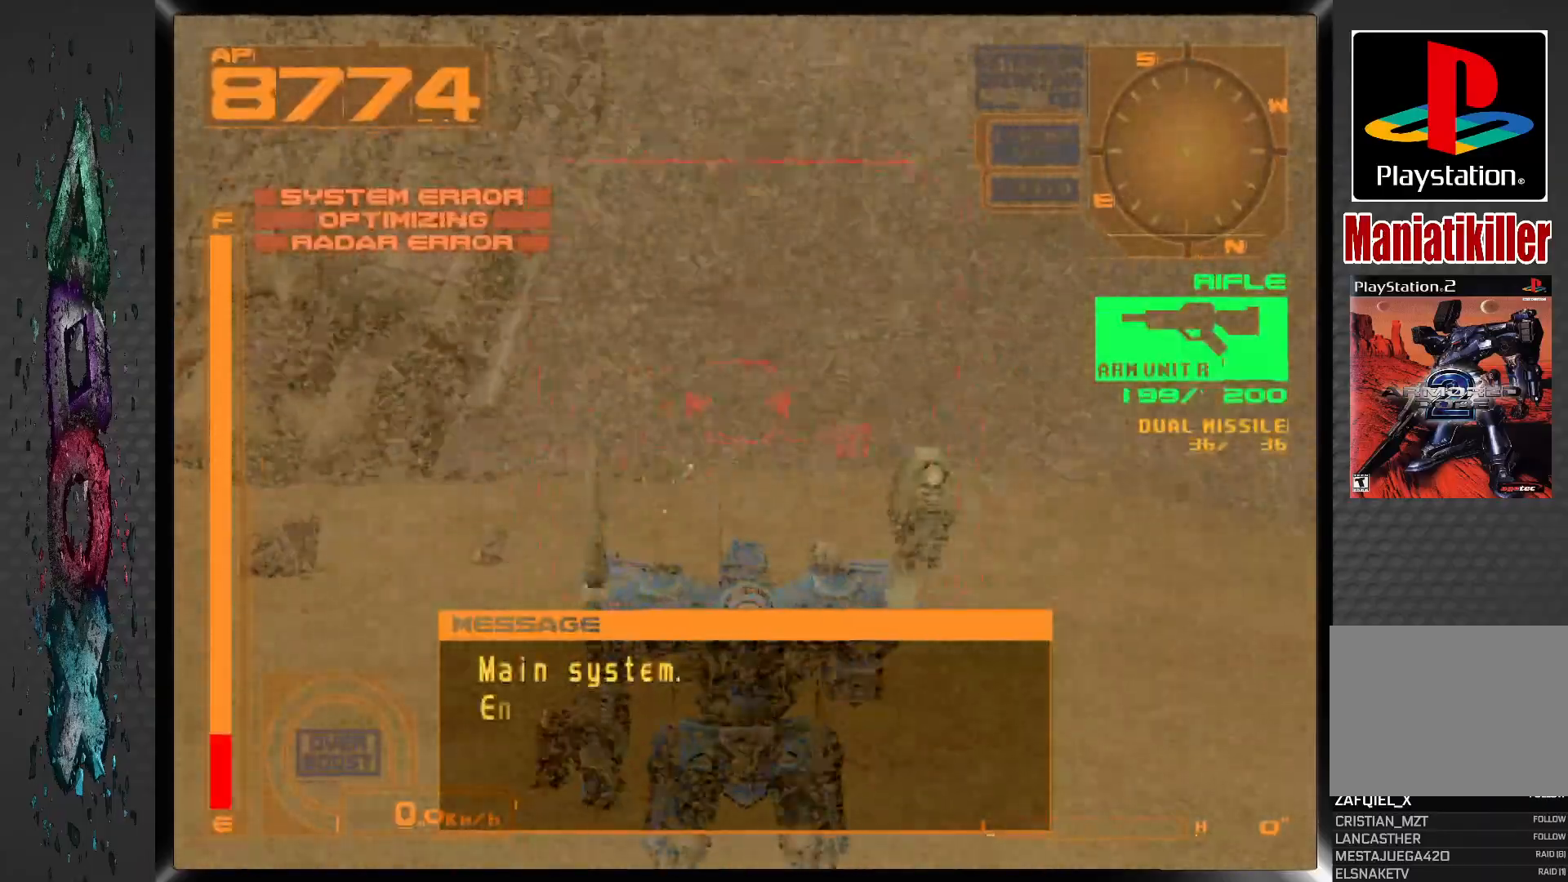
{"buttons": ["SQUARE"], "left_stick": "center", "right_stick": "center", "events": []}
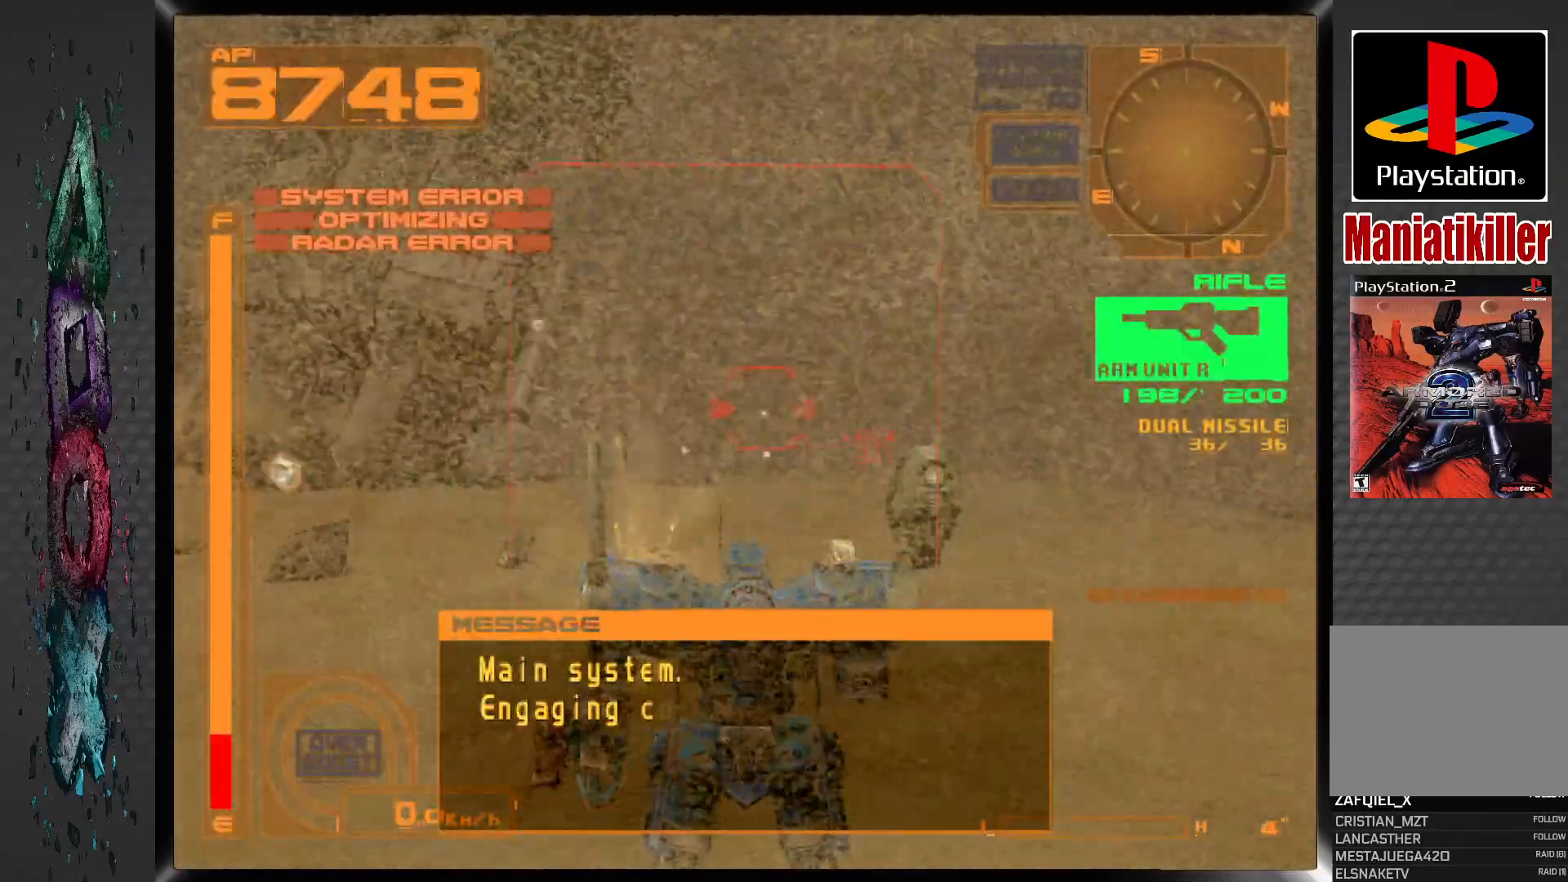
{"buttons": ["SQUARE", "R1"], "left_stick": "center", "right_stick": "center", "events": [[117, "R1", "down"], [367, "DPAD_LEFT", "down"], [500, "DPAD_LEFT", "up"]]}
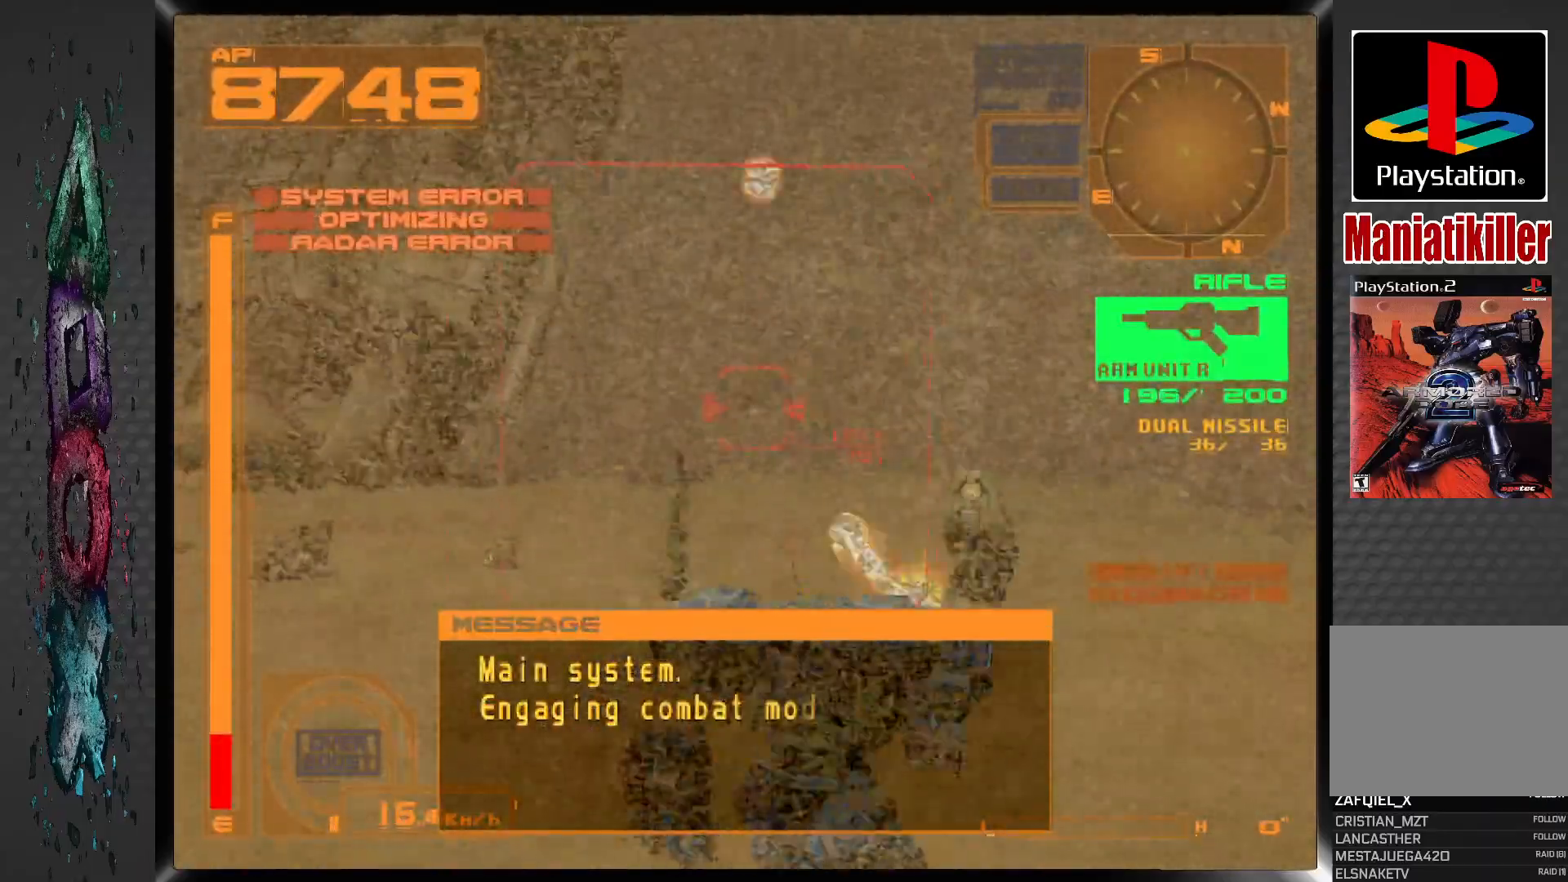
{"buttons": ["SQUARE", "R1", "DPAD_LEFT"], "left_stick": "center", "right_stick": "center", "events": [[167, "DPAD_LEFT", "down"], [283, "DPAD_LEFT", "up"], [467, "DPAD_LEFT", "down"]]}
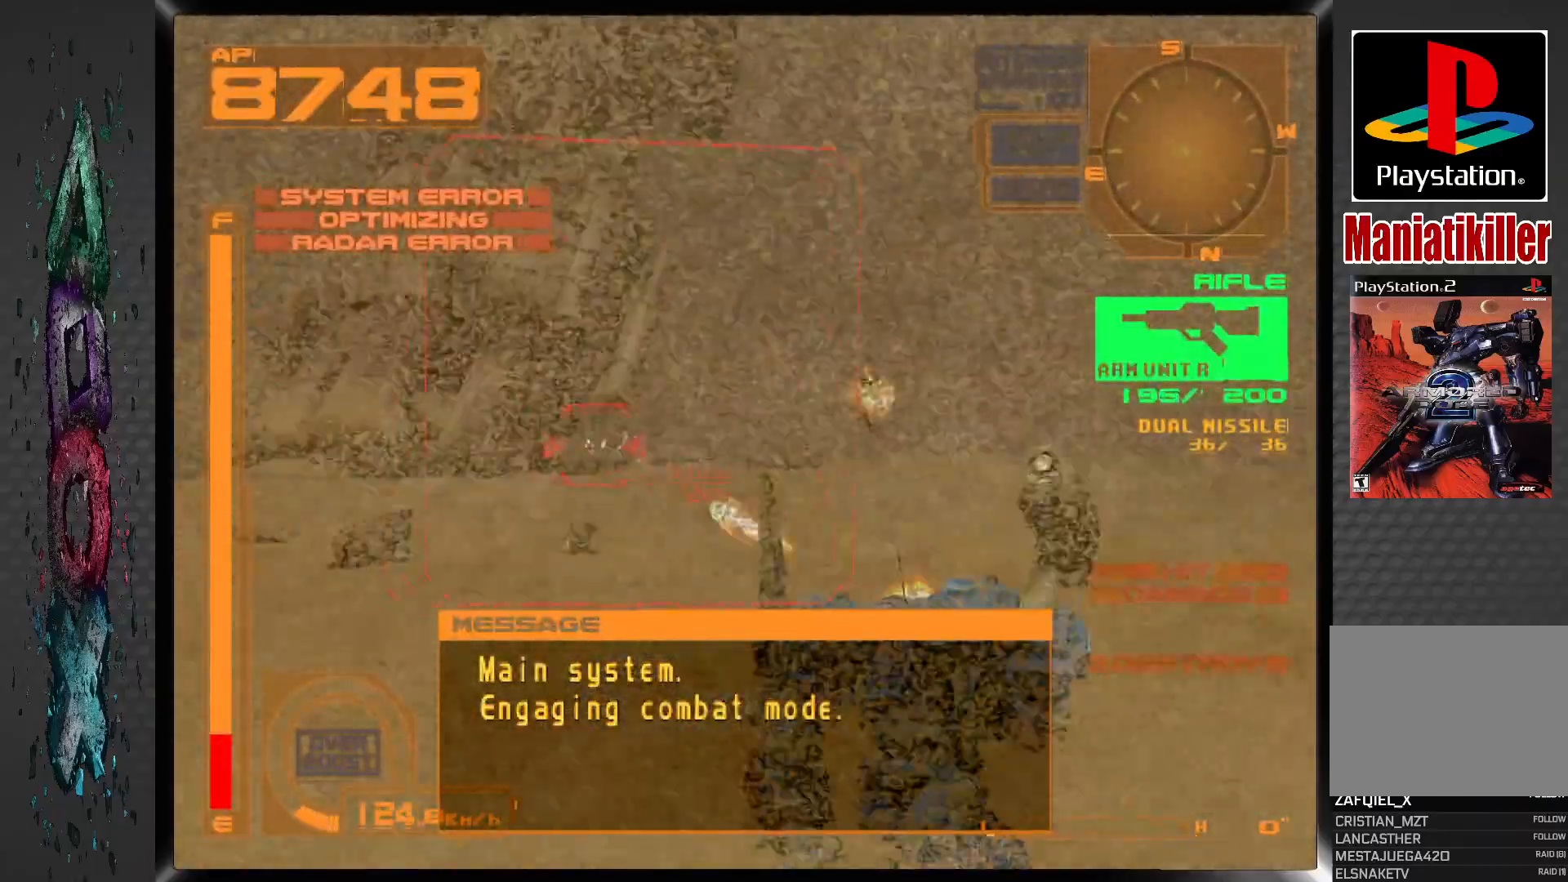
{"buttons": ["SQUARE", "R1", "DPAD_LEFT"], "left_stick": "center", "right_stick": "center", "events": [[83, "DPAD_LEFT", "up"], [433, "DPAD_LEFT", "down"]]}
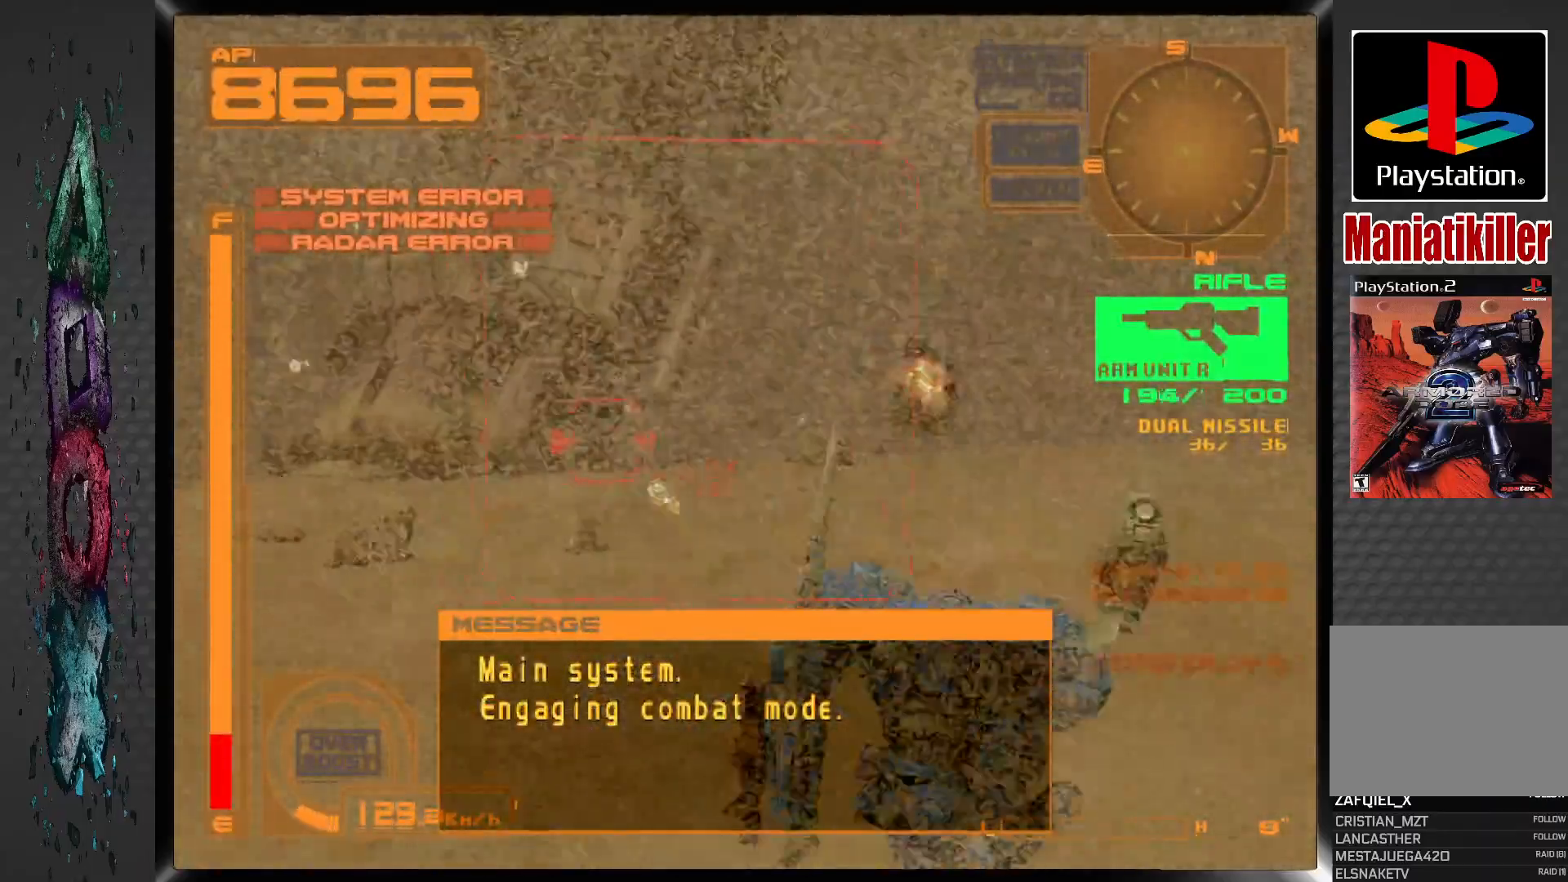
{"buttons": ["SQUARE", "R1"], "left_stick": "center", "right_stick": "center", "events": [[33, "DPAD_LEFT", "up"], [167, "DPAD_LEFT", "down"], [267, "DPAD_LEFT", "up"]]}
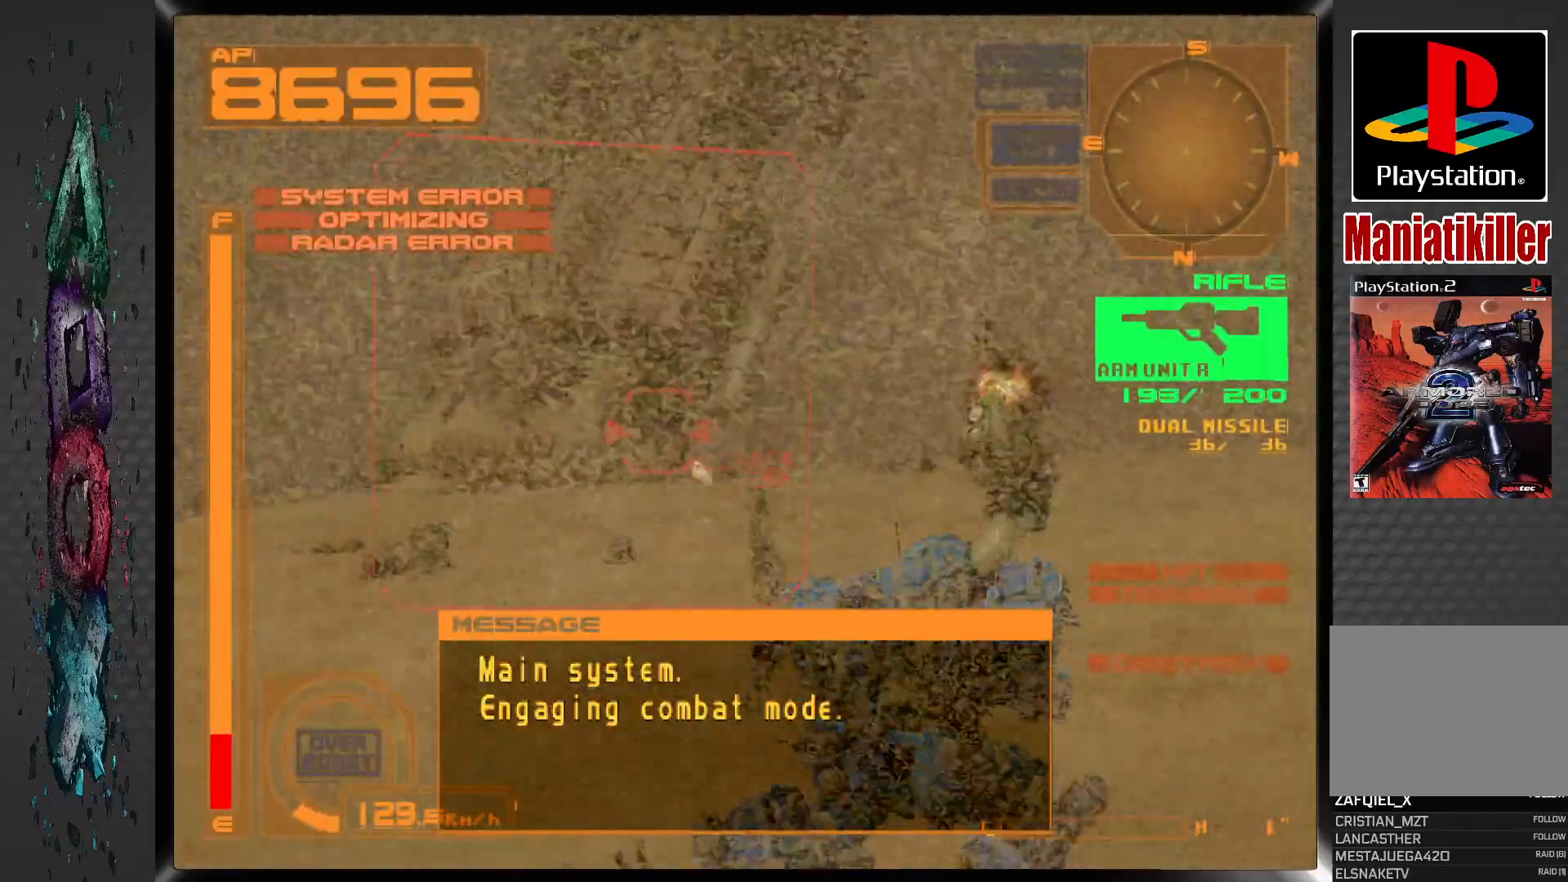
{"buttons": ["SQUARE", "R1"], "left_stick": "center", "right_stick": "center", "events": [[350, "DPAD_LEFT", "down"], [500, "DPAD_LEFT", "up"]]}
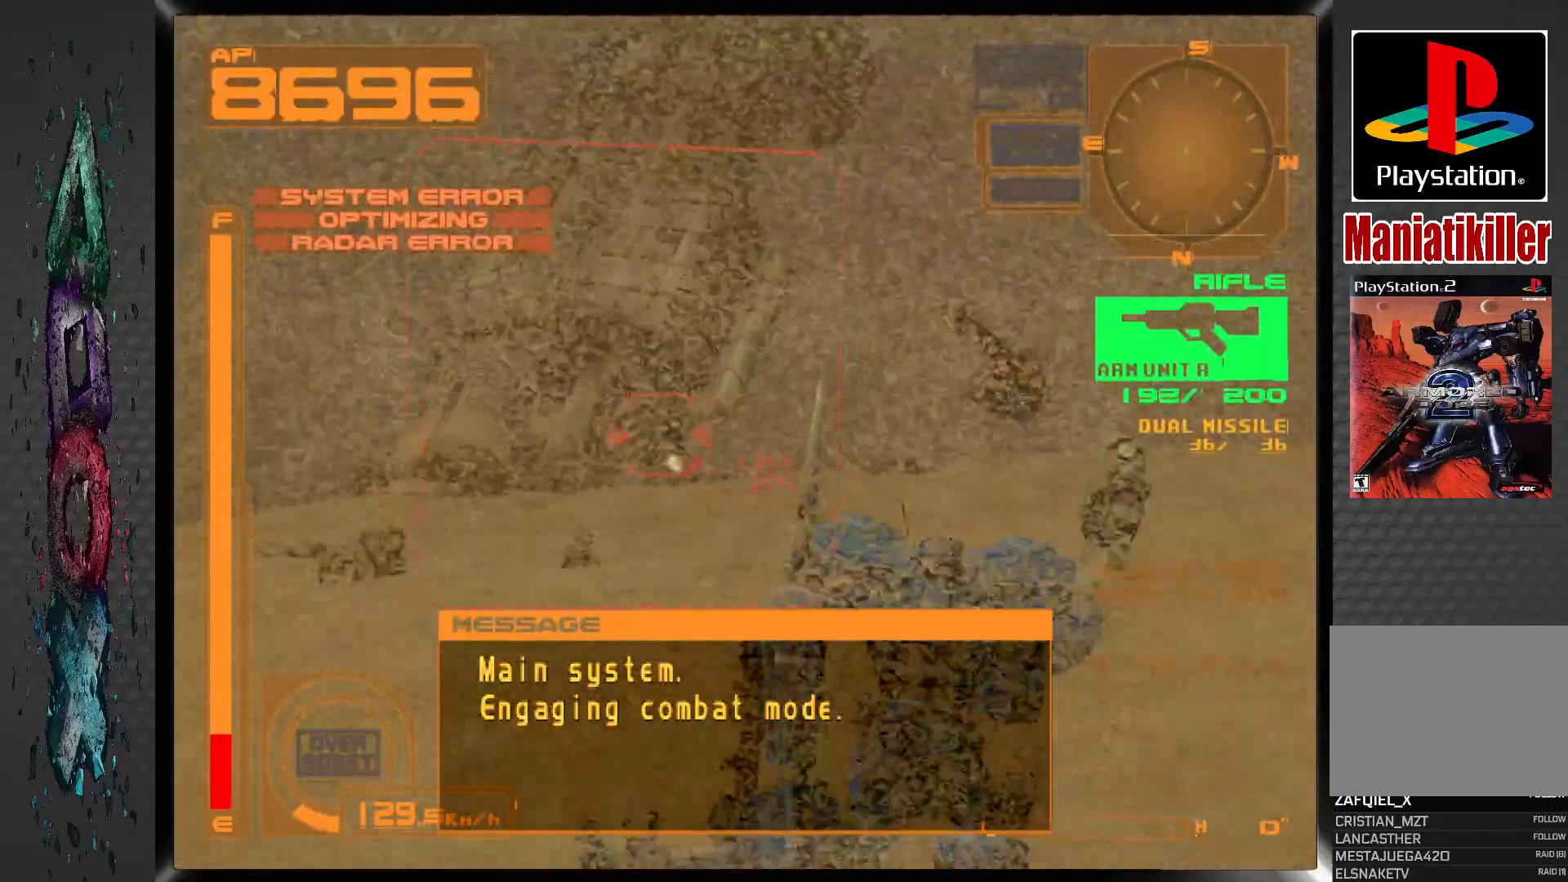
{"buttons": ["SQUARE", "R1"], "left_stick": "center", "right_stick": "center", "events": [[267, "DPAD_LEFT", "down"], [383, "DPAD_LEFT", "up"]]}
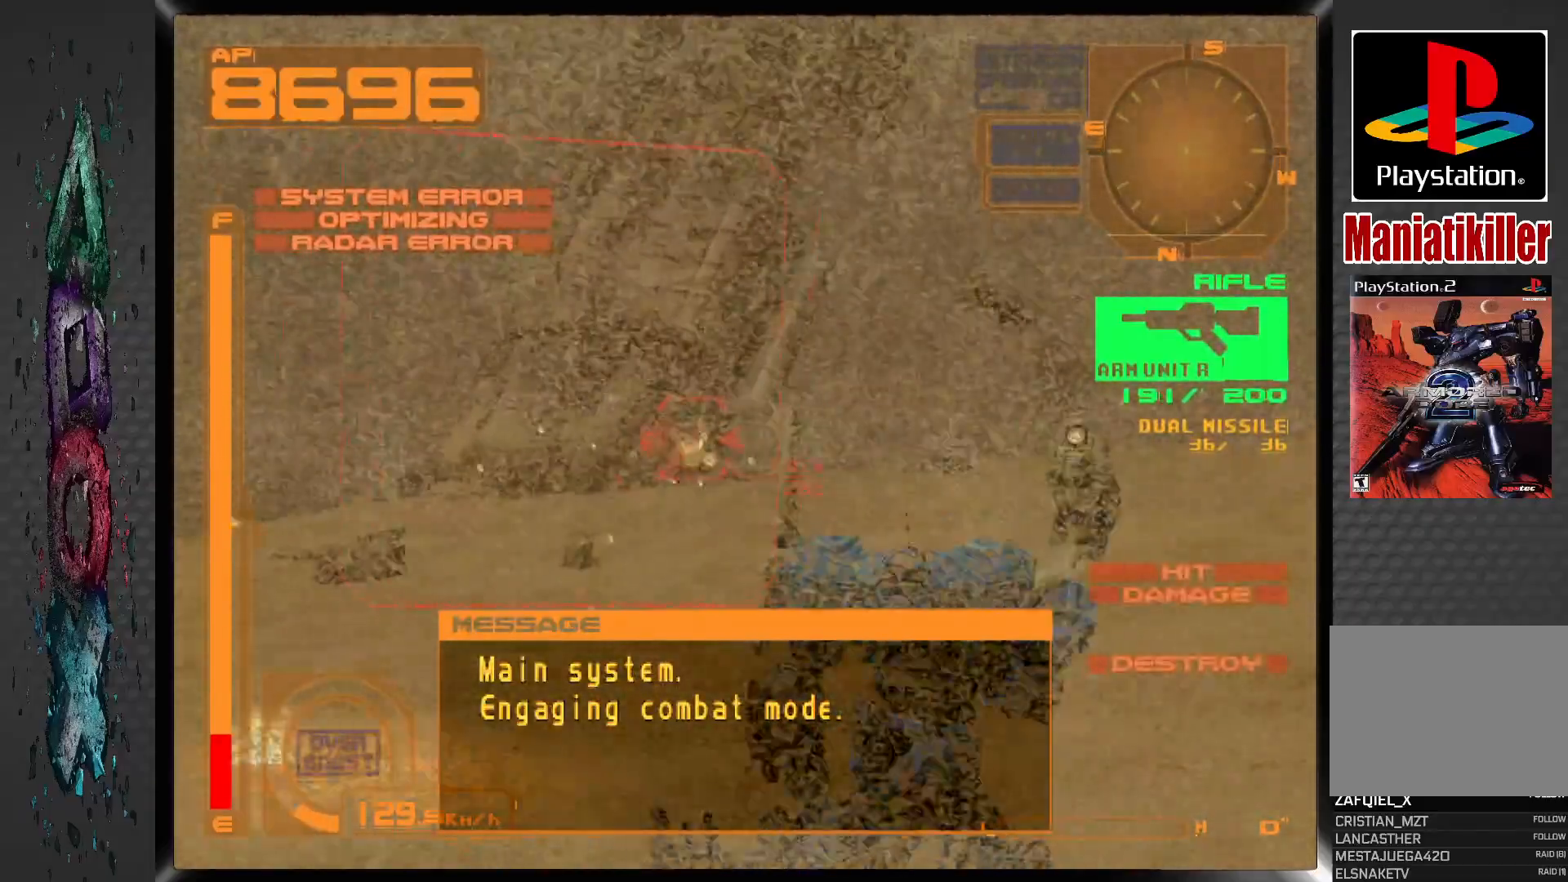
{"buttons": ["SQUARE", "DPAD_LEFT"], "left_stick": "center", "right_stick": "center", "events": [[83, "DPAD_LEFT", "down"], [183, "DPAD_LEFT", "up"], [350, "DPAD_LEFT", "down"], [483, "R1", "up"]]}
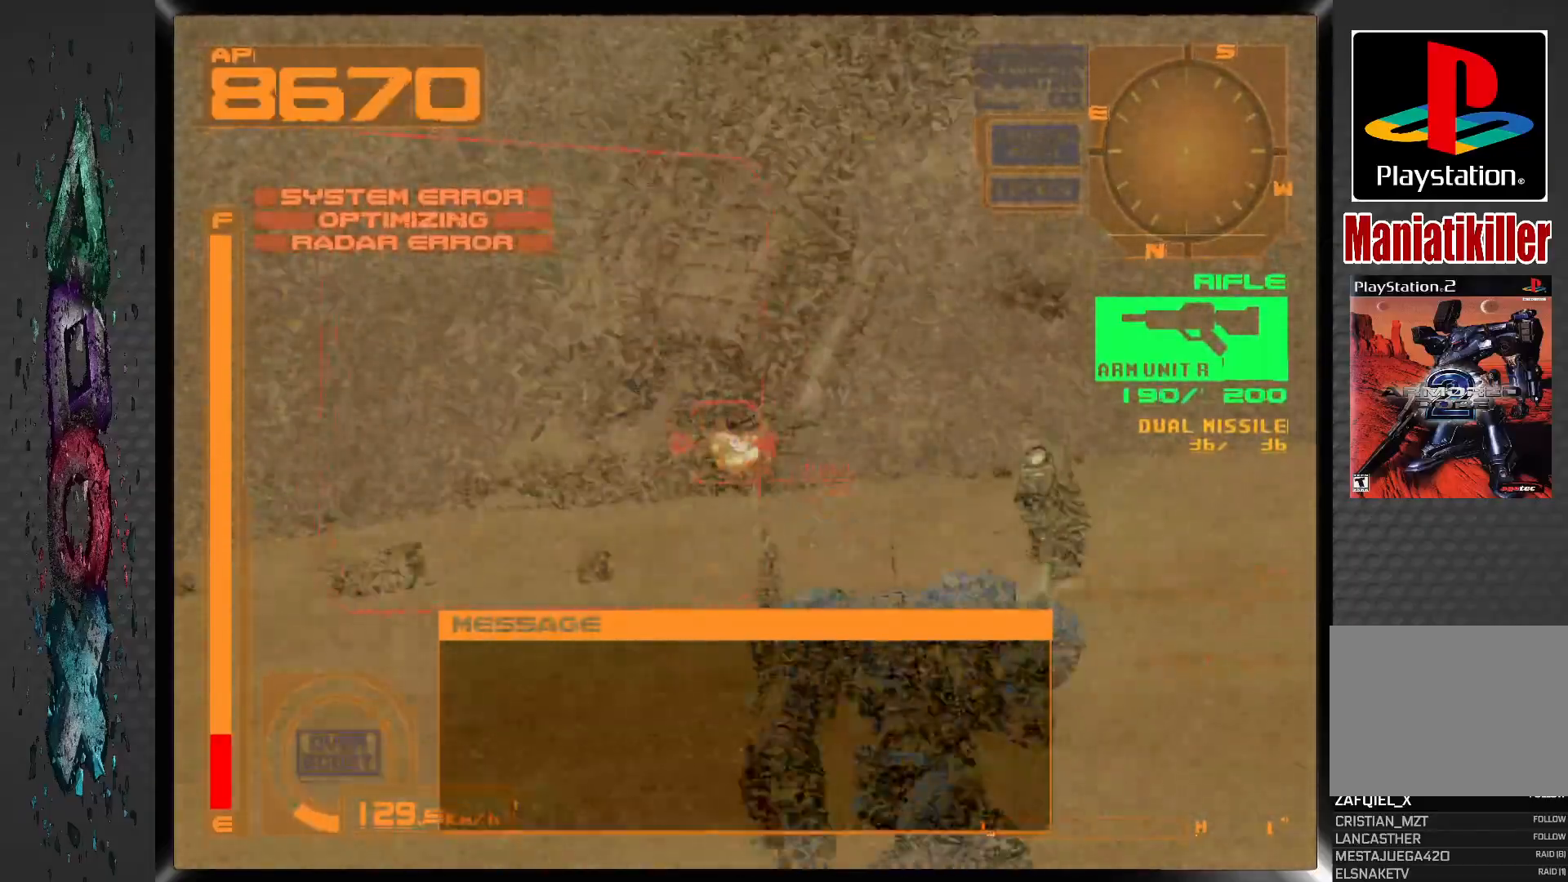
{"buttons": ["DPAD_LEFT"], "left_stick": "center", "right_stick": "center", "events": [[17, "SQUARE", "up"]]}
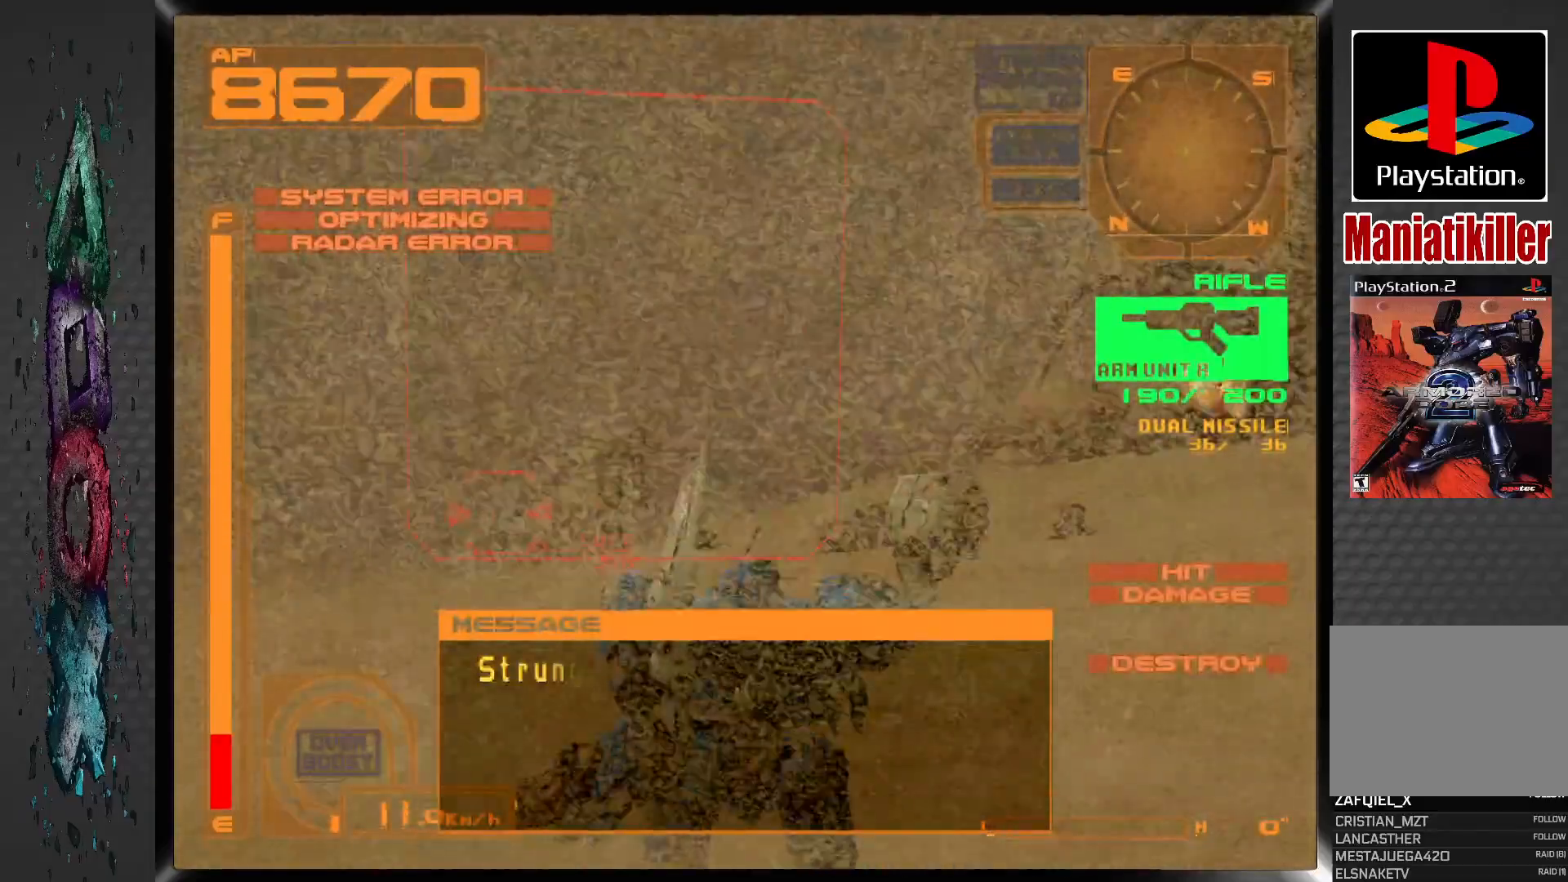
{"buttons": [], "left_stick": "center", "right_stick": "center", "events": [[17, "DPAD_LEFT", "up"], [100, "R2", "down"], [250, "R2", "up"], [283, "DPAD_RIGHT", "down"], [383, "DPAD_RIGHT", "up"]]}
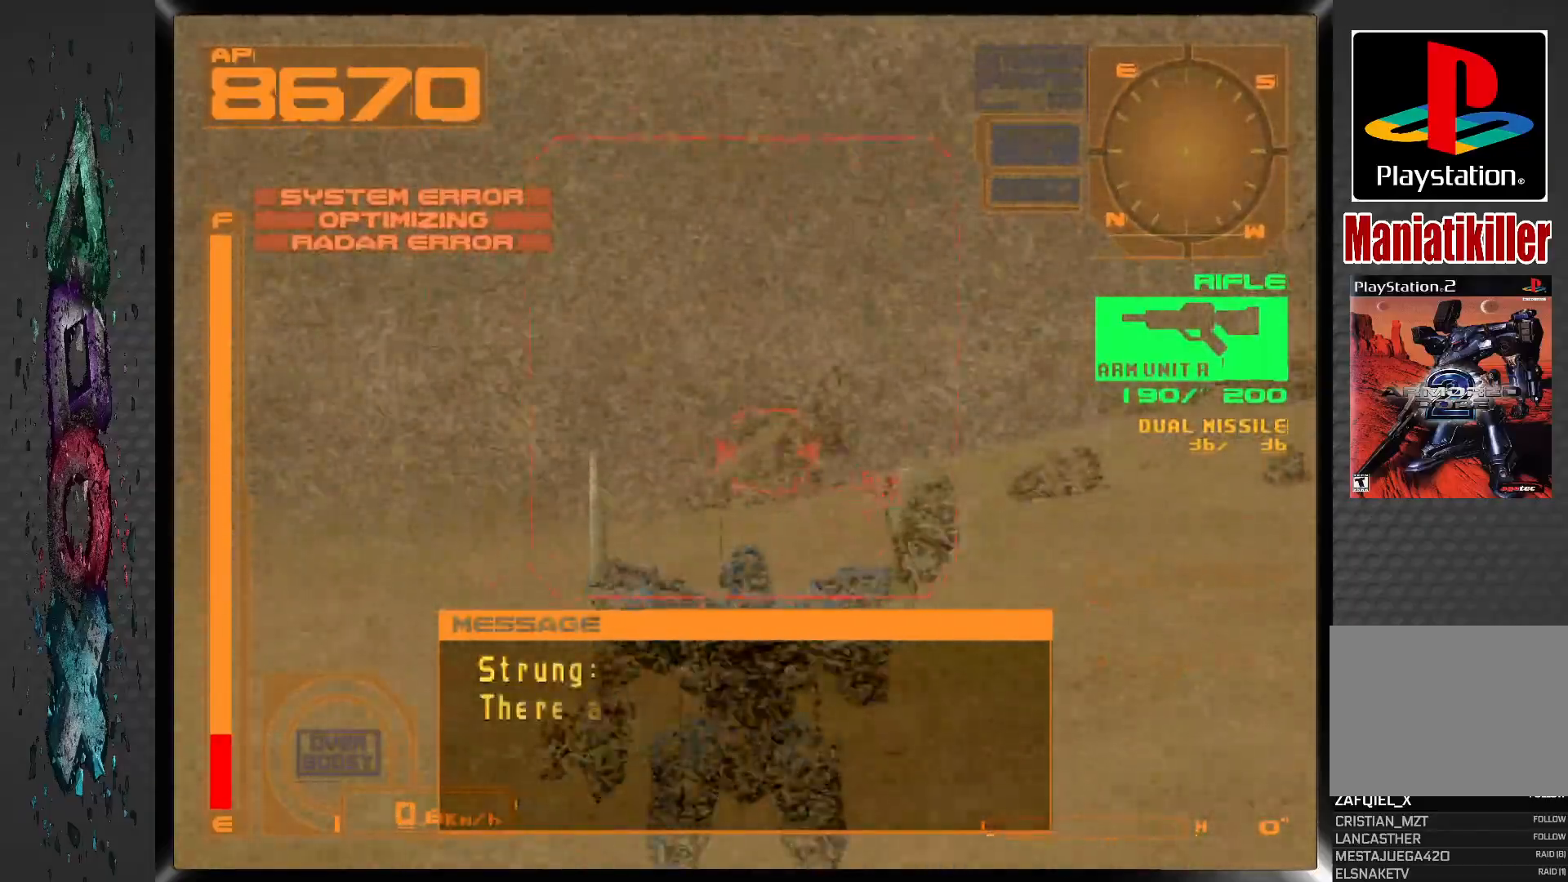
{"buttons": [], "left_stick": "center", "right_stick": "center", "events": [[250, "DPAD_RIGHT", "down"], [417, "DPAD_RIGHT", "up"]]}
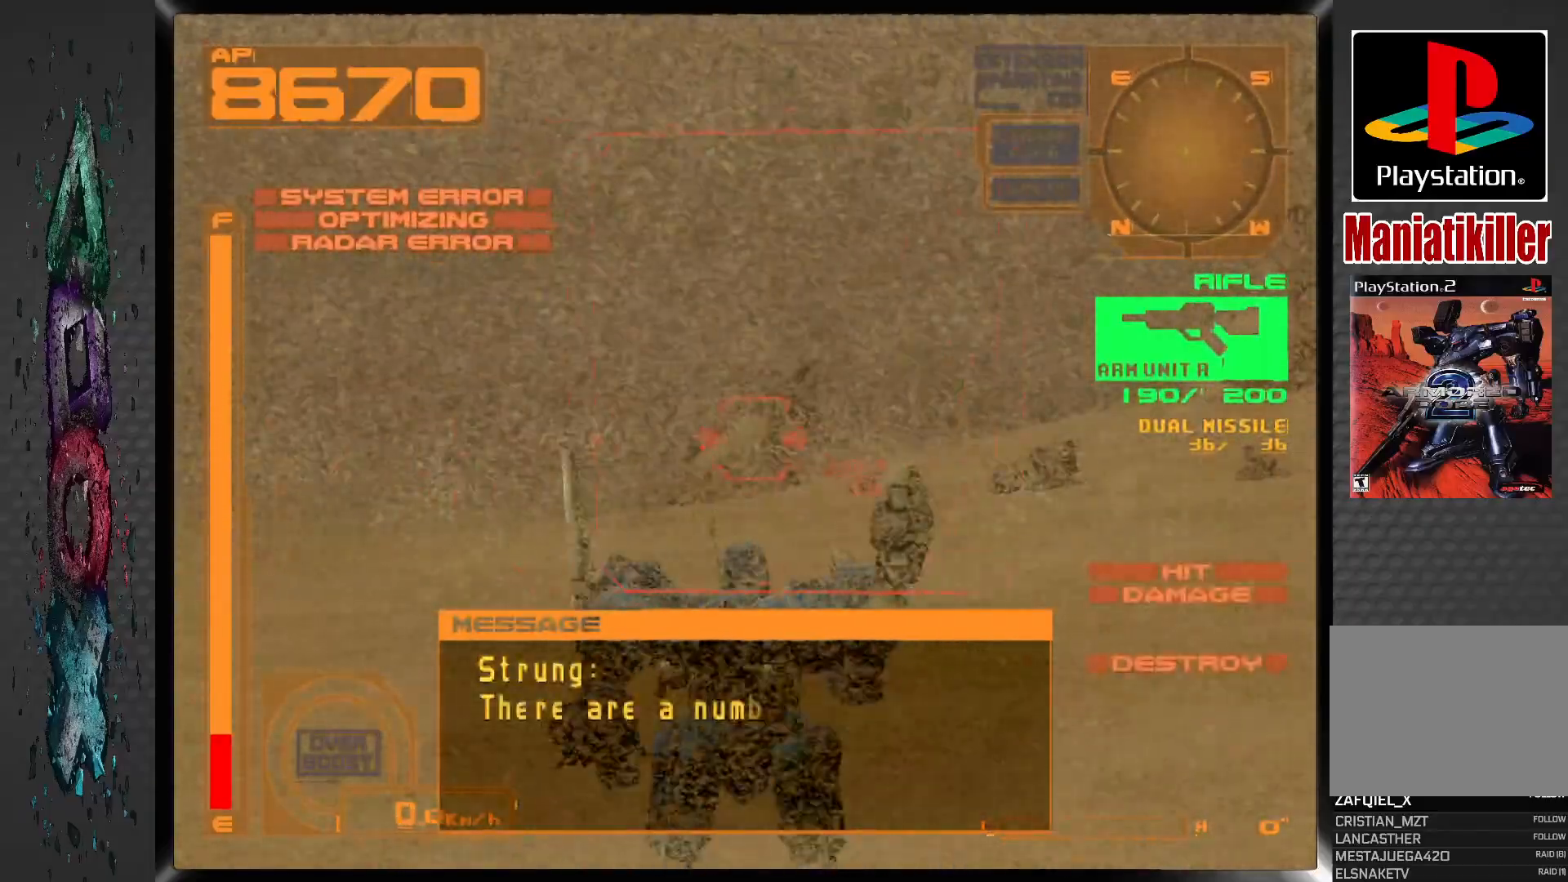
{"buttons": ["DPAD_UP"], "left_stick": "center", "right_stick": "center", "events": [[417, "DPAD_UP", "down"]]}
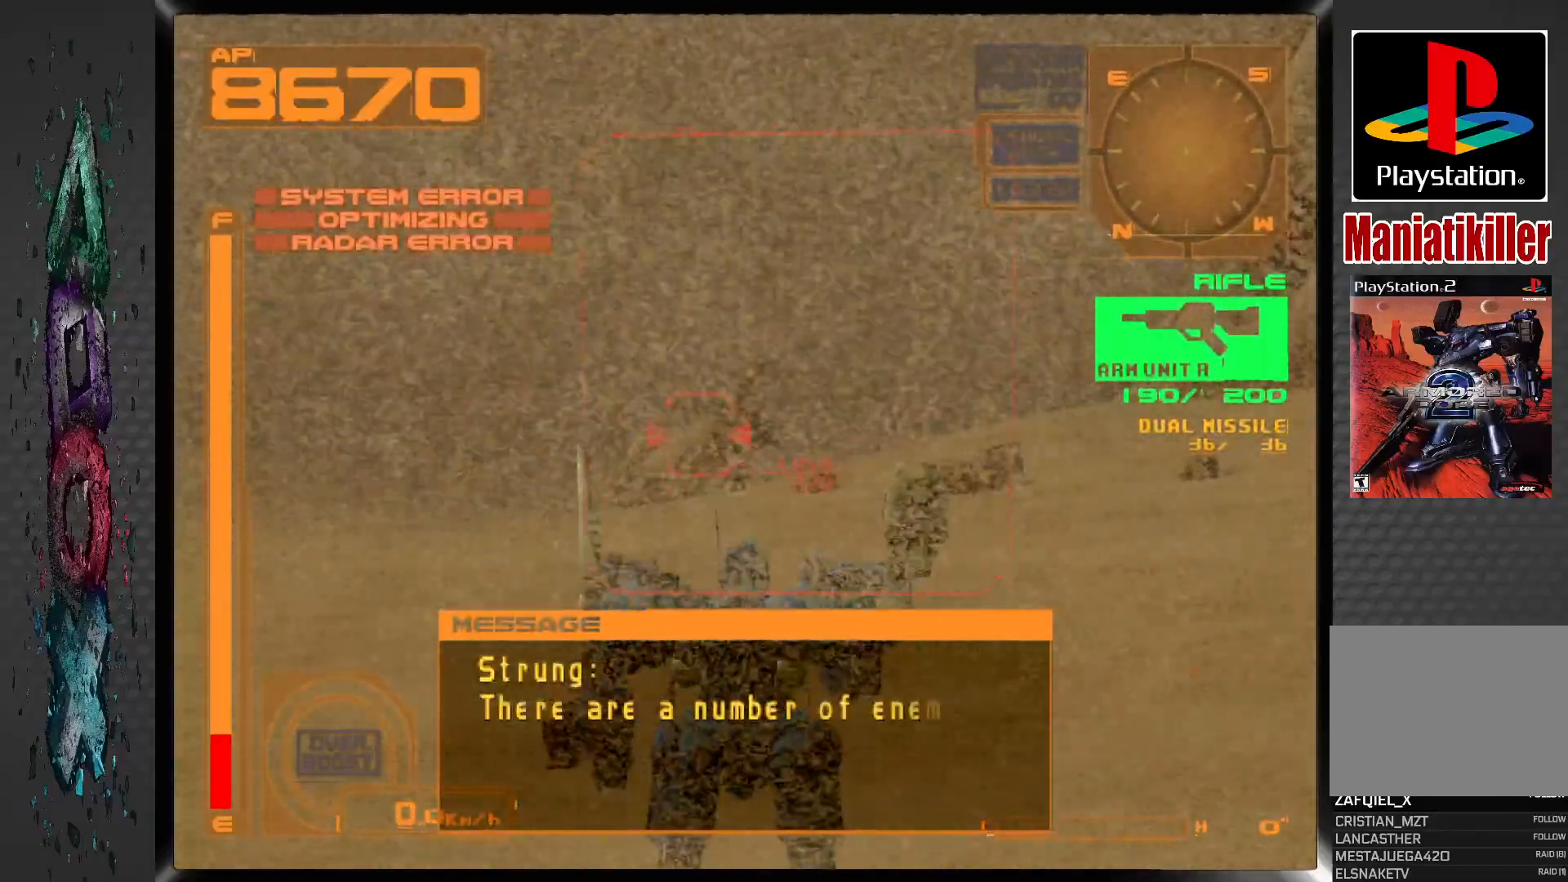
{"buttons": ["DPAD_UP"], "left_stick": "center", "right_stick": "center", "events": []}
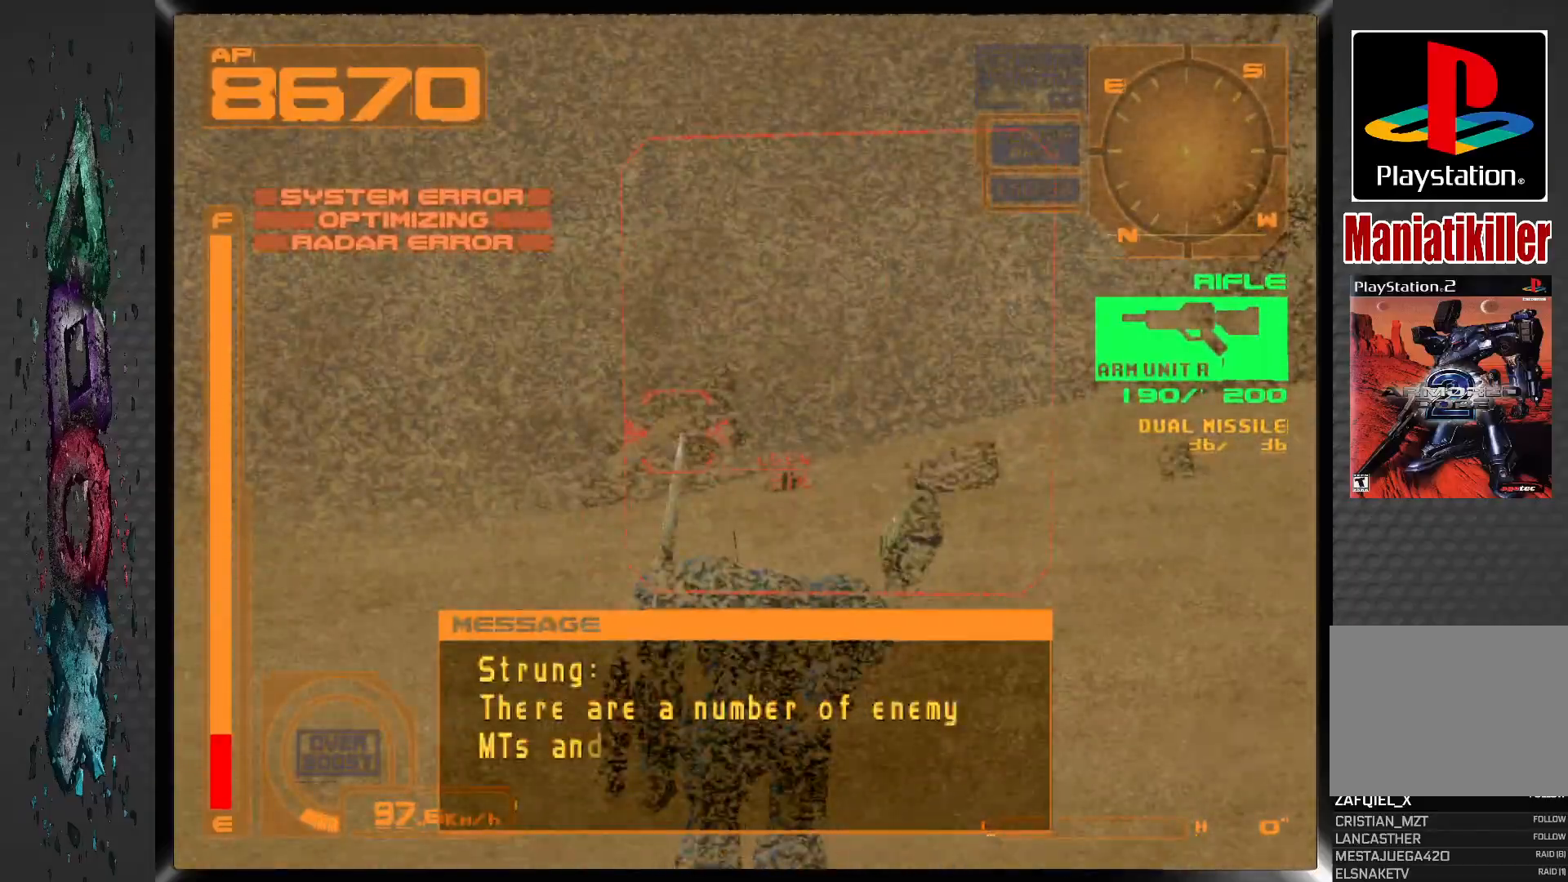
{"buttons": ["DPAD_UP"], "left_stick": "center", "right_stick": "center", "events": []}
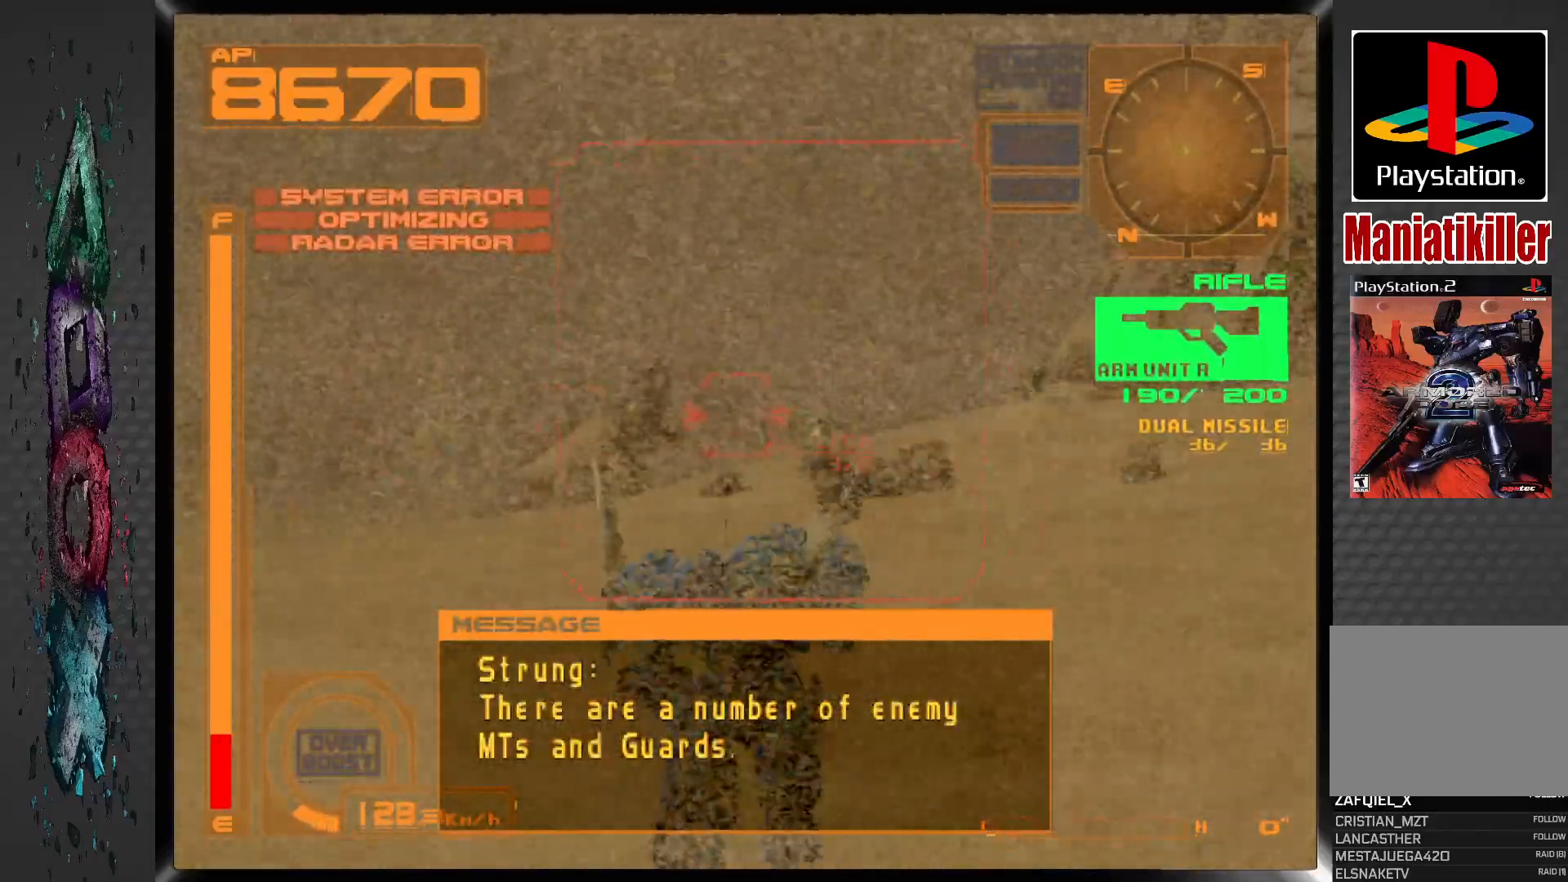
{"buttons": ["SQUARE", "DPAD_UP"], "left_stick": "center", "right_stick": "center", "events": [[83, "R1", "down"], [317, "R1", "up"], [417, "SQUARE", "down"]]}
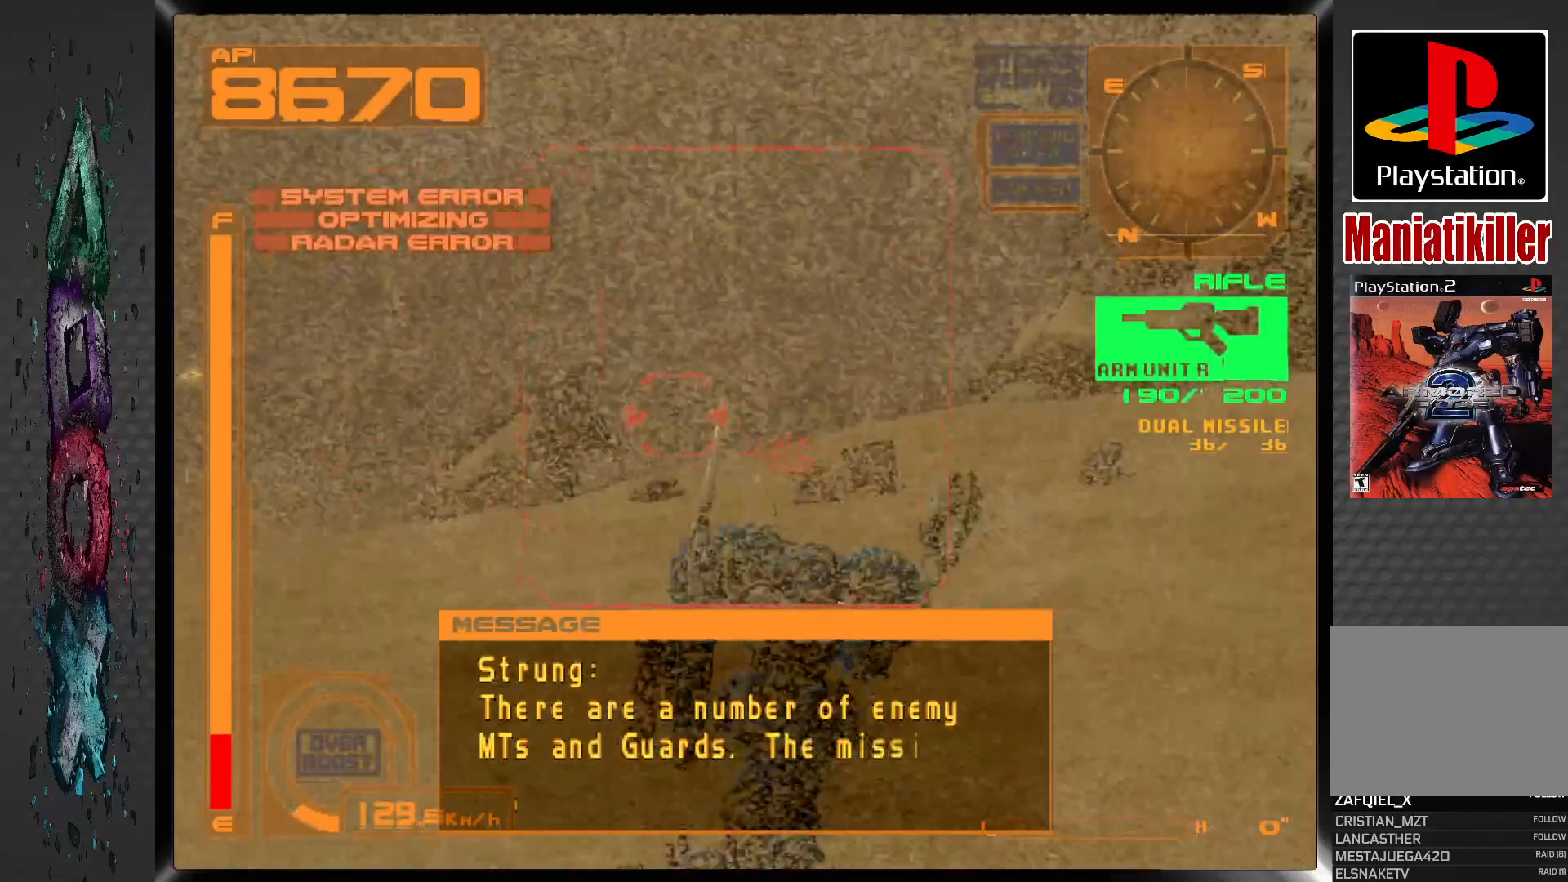
{"buttons": ["SQUARE", "L1"], "left_stick": "center", "right_stick": "center", "events": [[350, "DPAD_UP", "up"], [367, "L1", "down"]]}
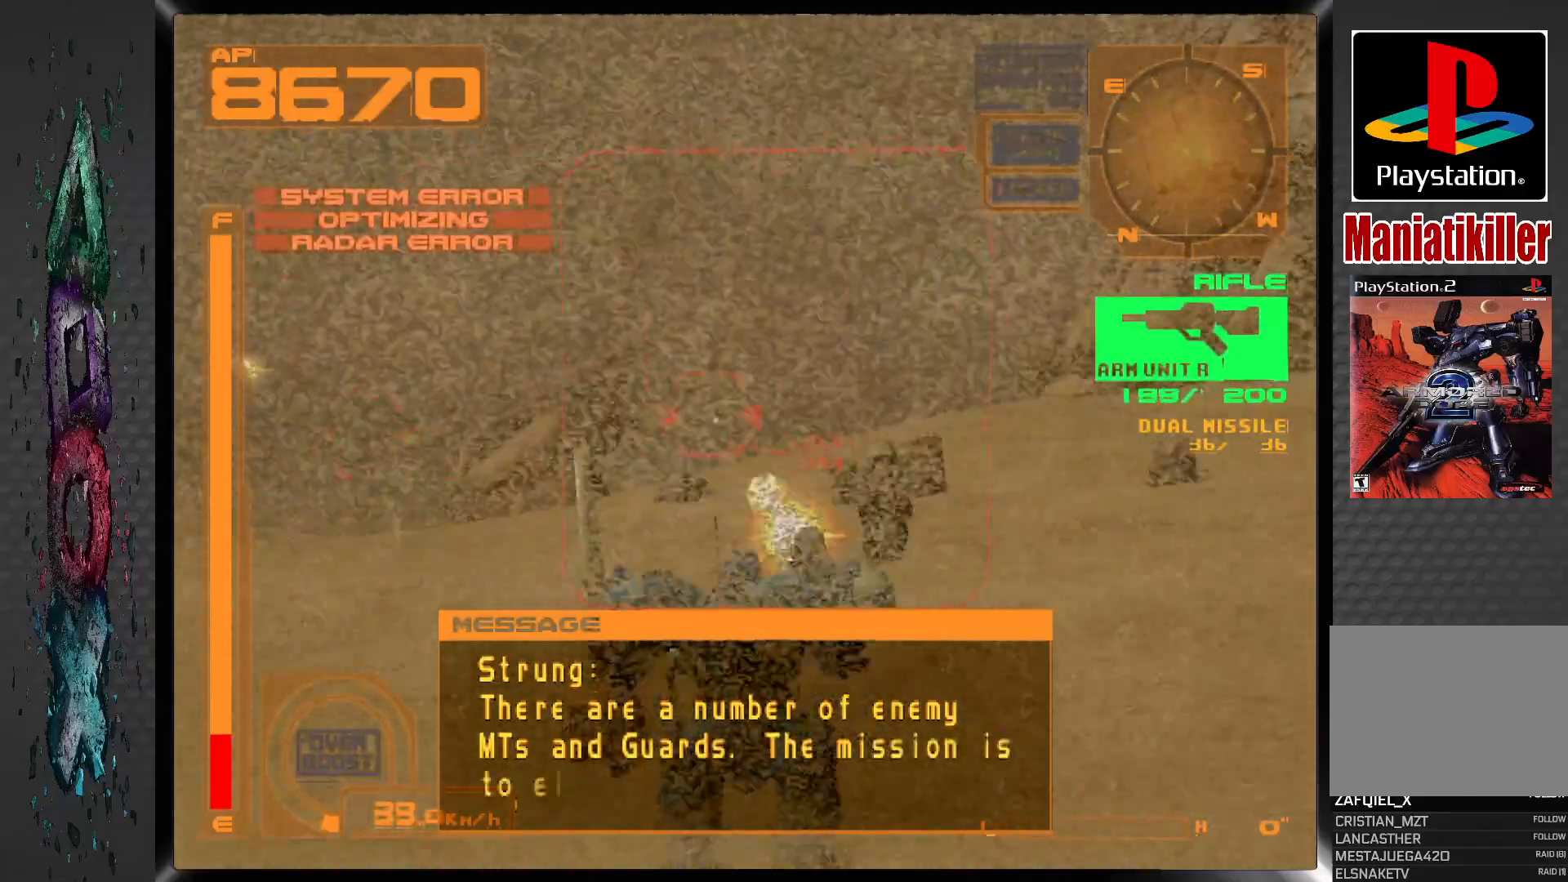
{"buttons": ["SQUARE", "R1"], "left_stick": "center", "right_stick": "center", "events": [[250, "L1", "up"], [467, "R1", "down"]]}
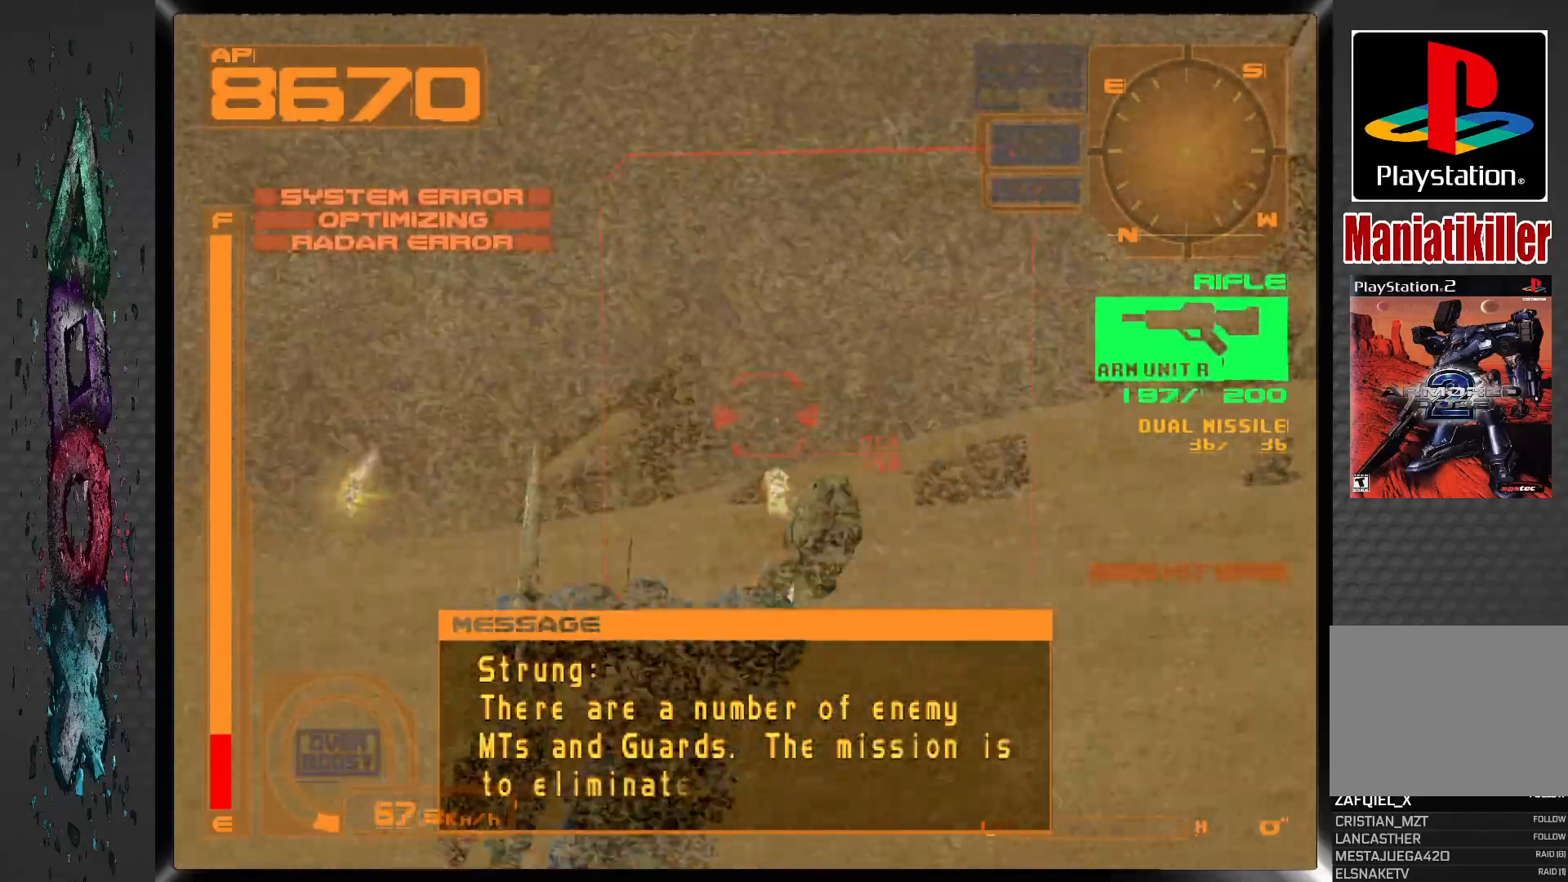
{"buttons": ["SQUARE", "R1", "DPAD_LEFT"], "left_stick": "center", "right_stick": "center", "events": [[467, "DPAD_LEFT", "down"]]}
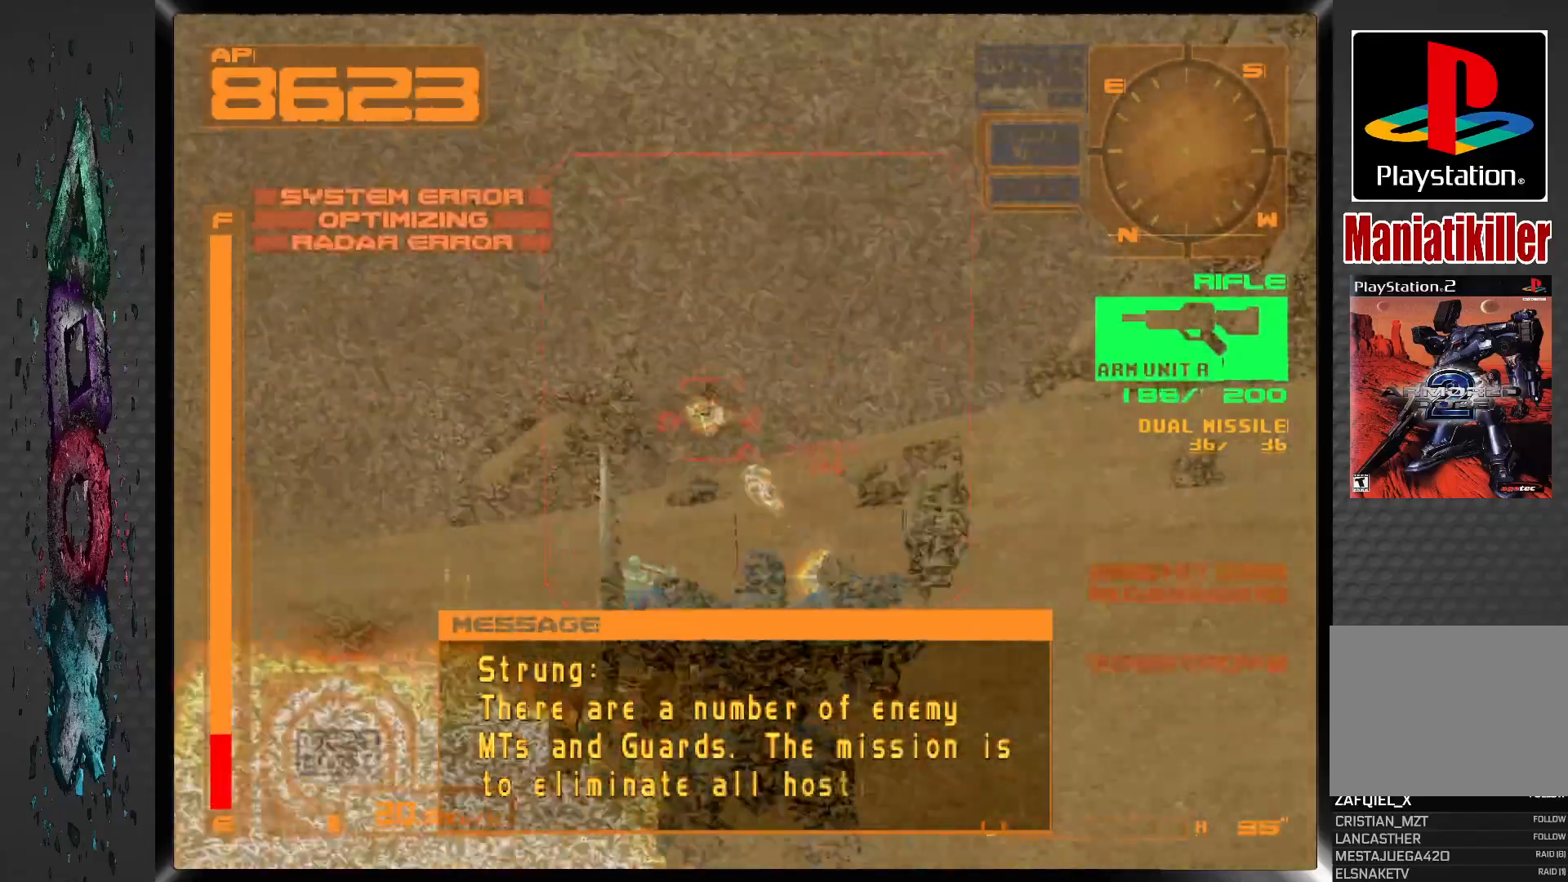
{"buttons": ["SQUARE", "R1"], "left_stick": "center", "right_stick": "center", "events": [[133, "DPAD_LEFT", "up"]]}